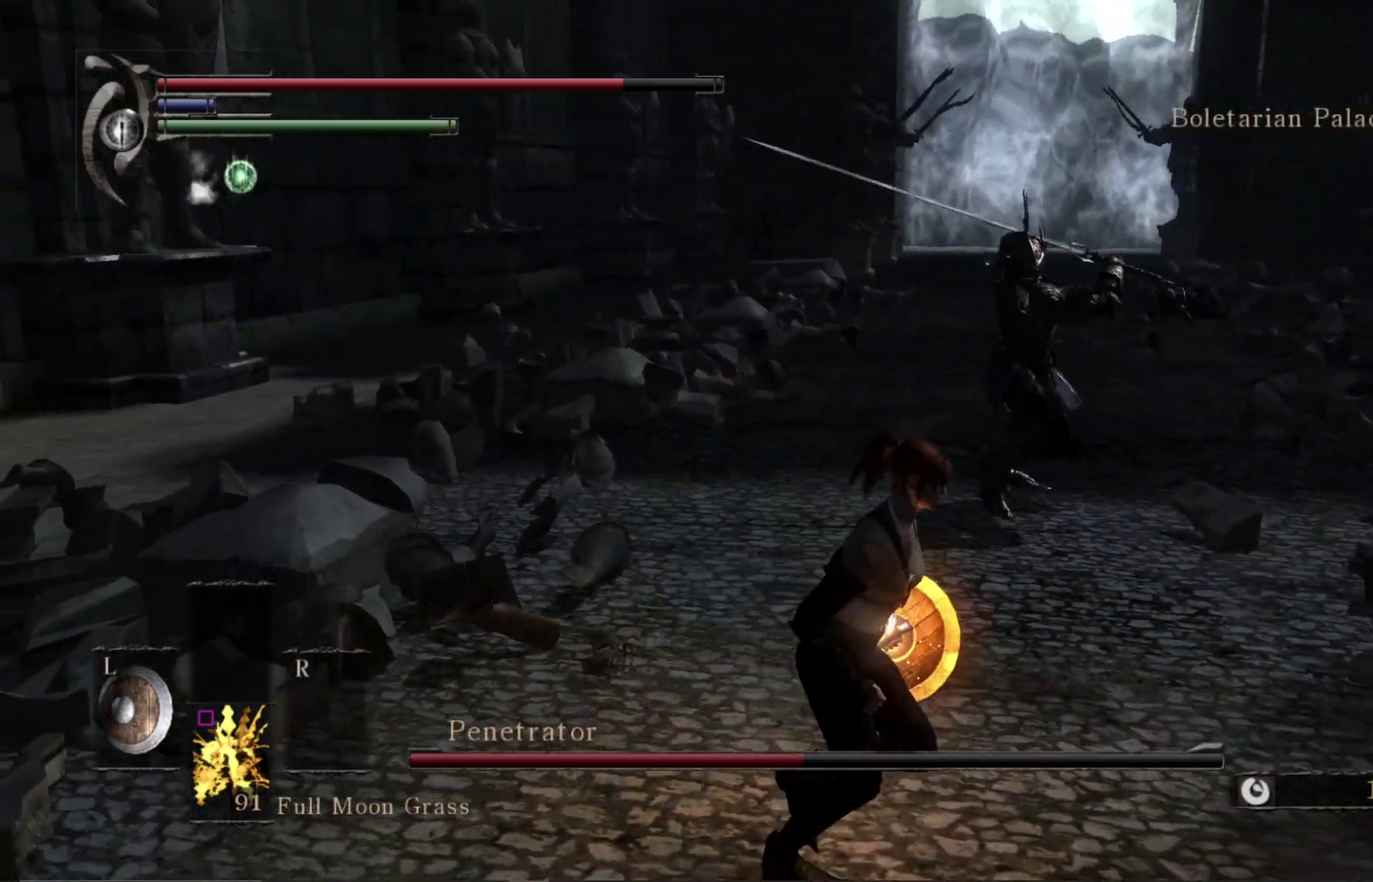
Gameplay with a controller (Xbox layout); each line is a JSON object with the inputs held at the frame after it (dt_ms = milliseconds from this image to that frame). "events" lists button and stick changes between this image and that frame as [ms after this image, input, new state], when the widget could be followed in between. Not read: left_stick.
{"dt_ms": 700, "buttons": [], "right_stick": "down-left", "events": [[183, "B", "down"], [317, "B", "up"], [483, "right_stick", "down-left"]]}
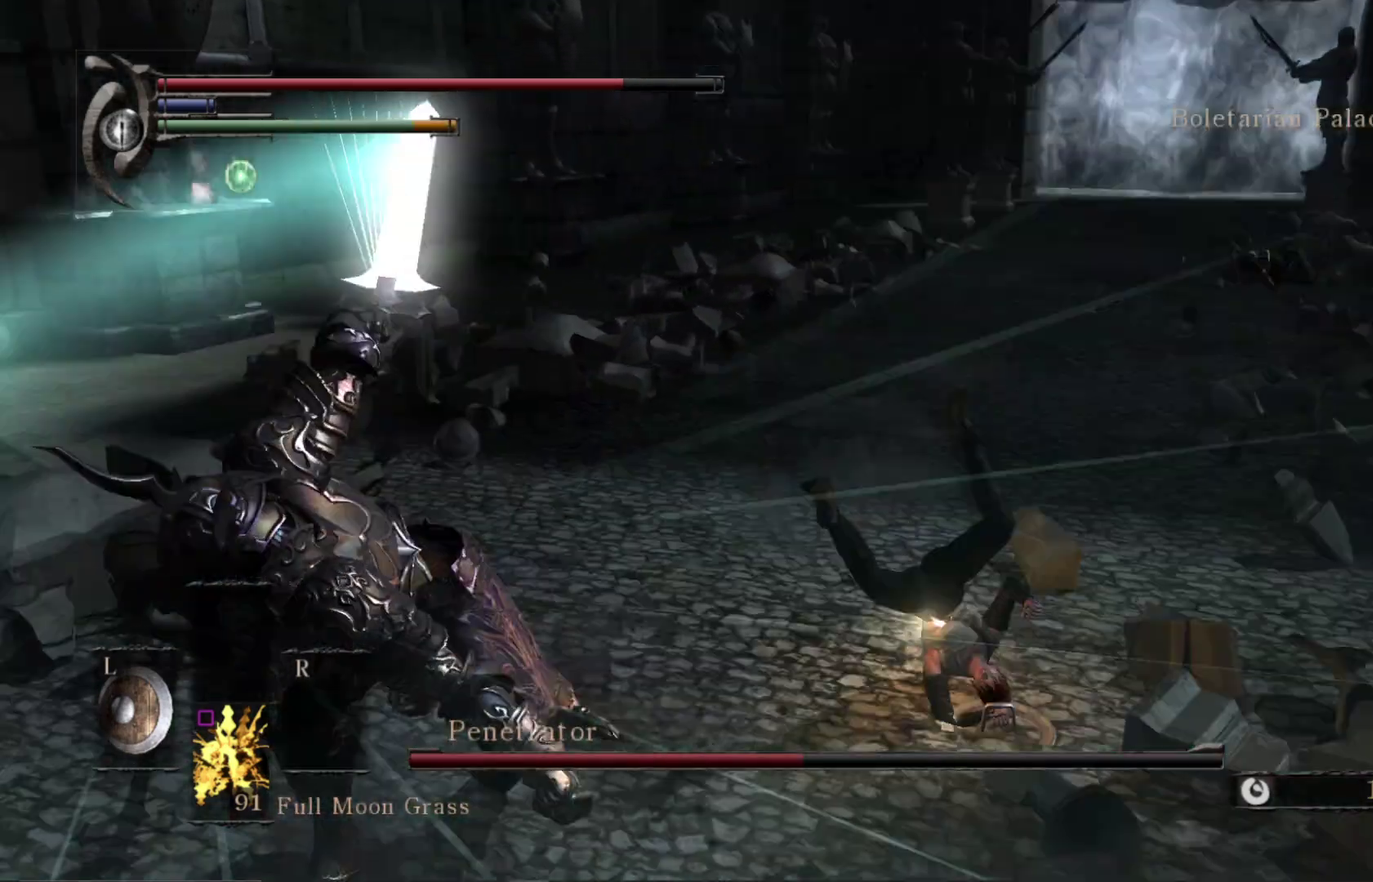
{"dt_ms": 300, "buttons": [], "right_stick": "down-left", "events": []}
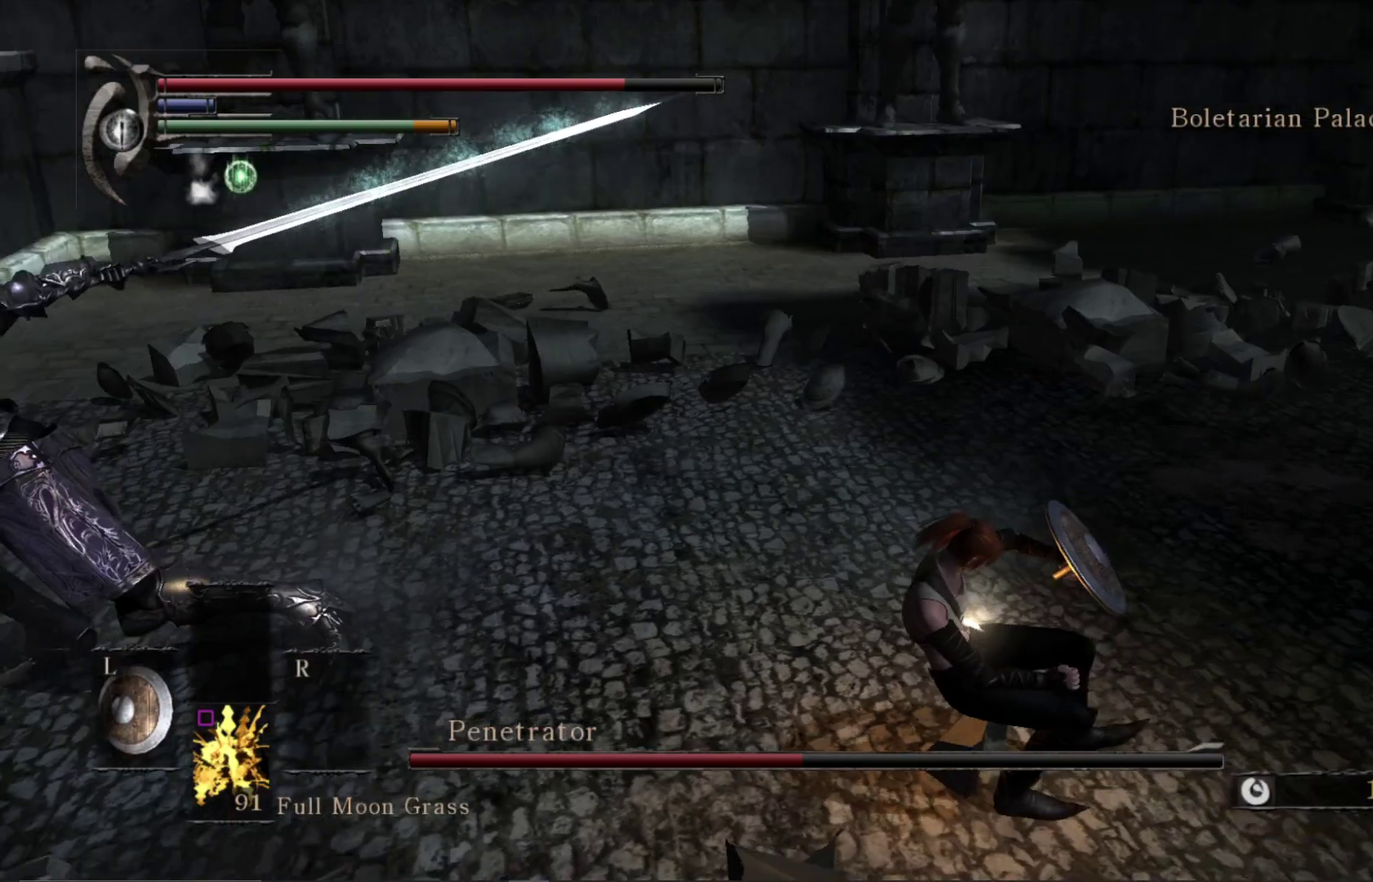
{"dt_ms": 400, "buttons": [], "right_stick": "center", "events": [[183, "right_stick", "center"]]}
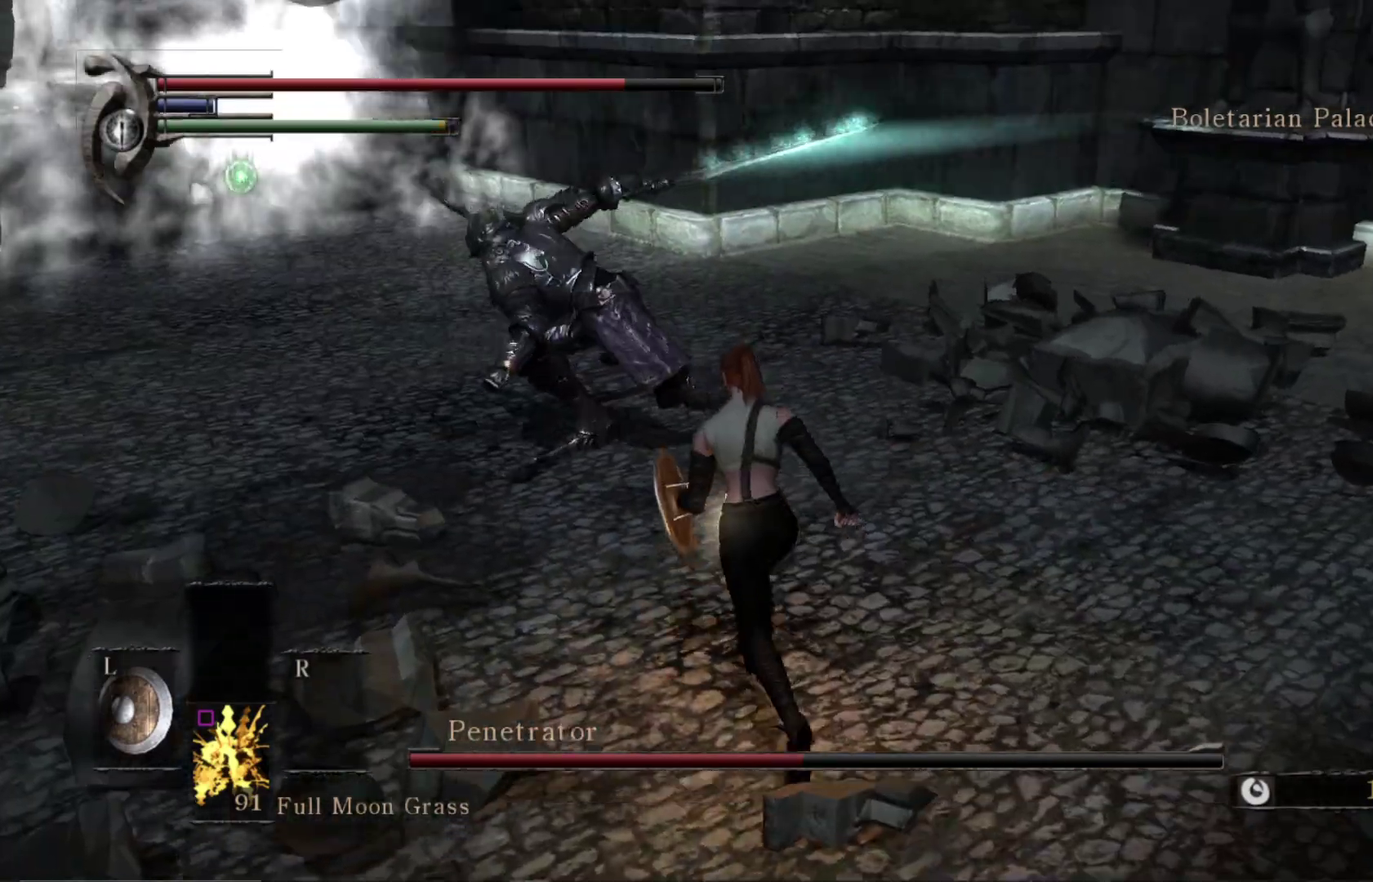
{"dt_ms": 800, "buttons": [], "right_stick": "center", "events": [[317, "R1", "down"], [500, "R1", "up"]]}
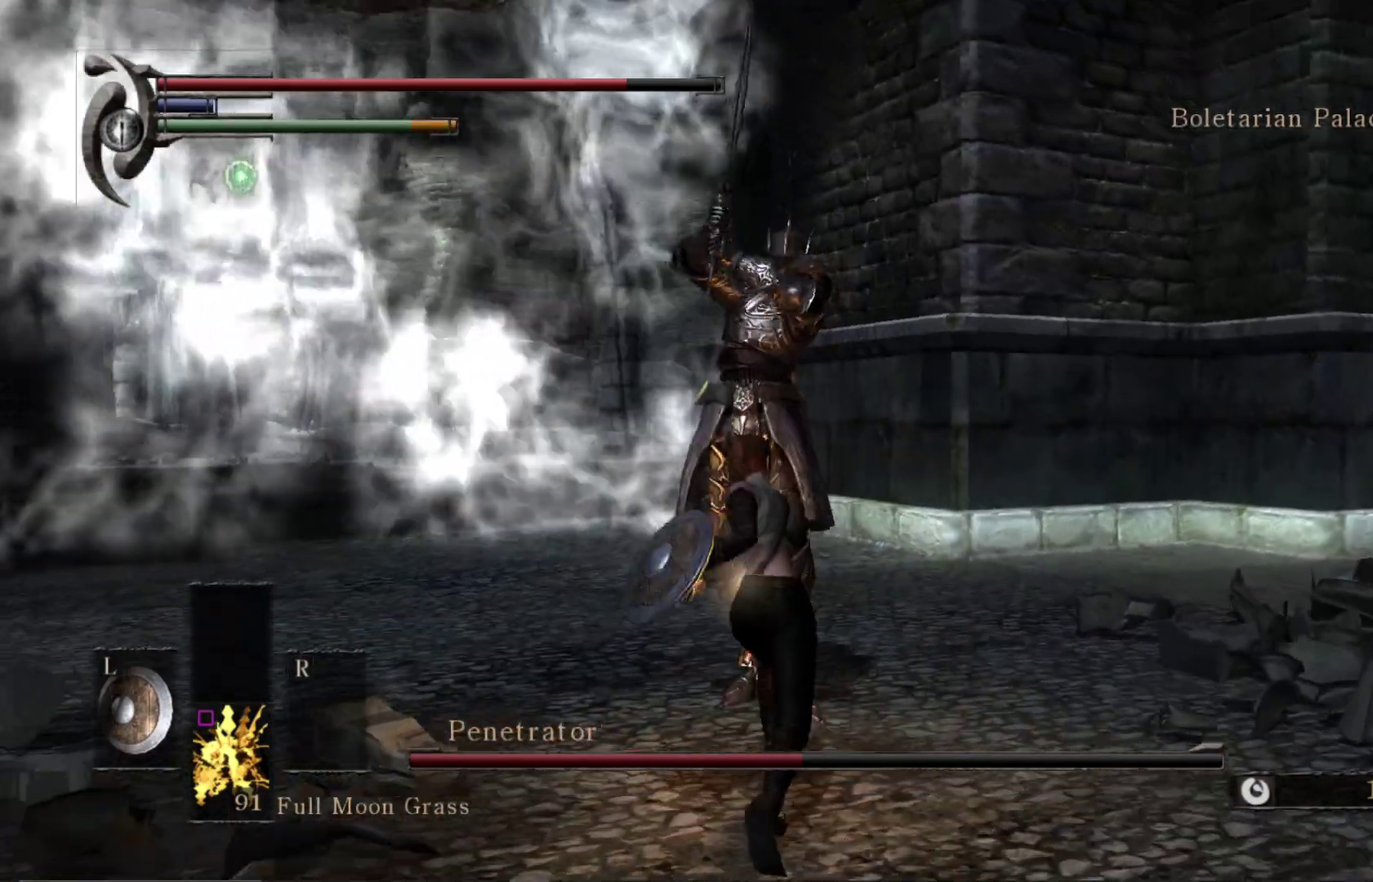
{"dt_ms": 300, "buttons": [], "right_stick": "center", "events": []}
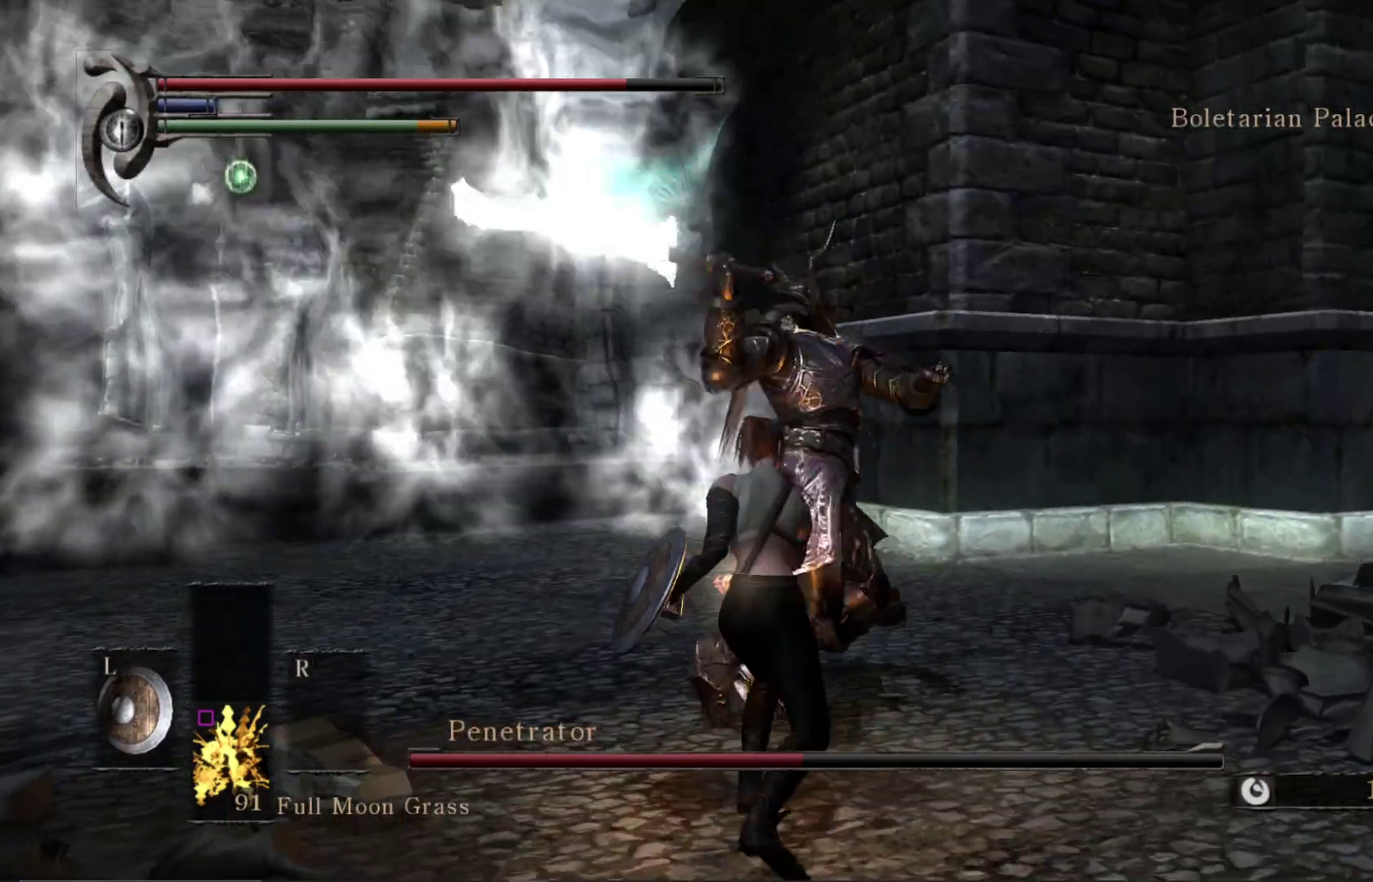
{"dt_ms": 500, "buttons": [], "right_stick": "center", "events": [[100, "B", "down"], [450, "B", "up"]]}
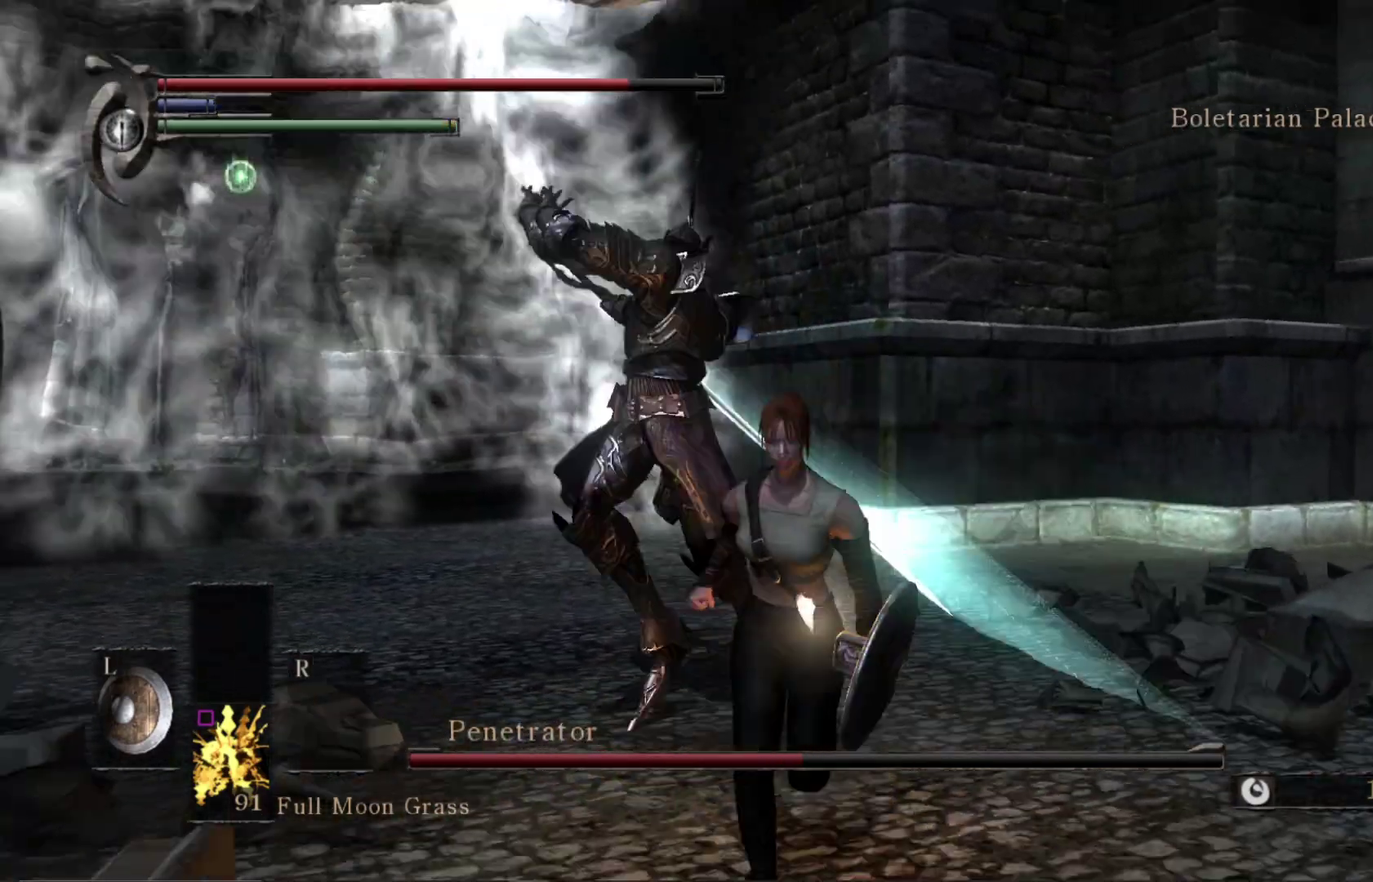
{"dt_ms": 700, "buttons": [], "right_stick": "center", "events": [[517, "right_stick", "right"], [633, "right_stick", "center"]]}
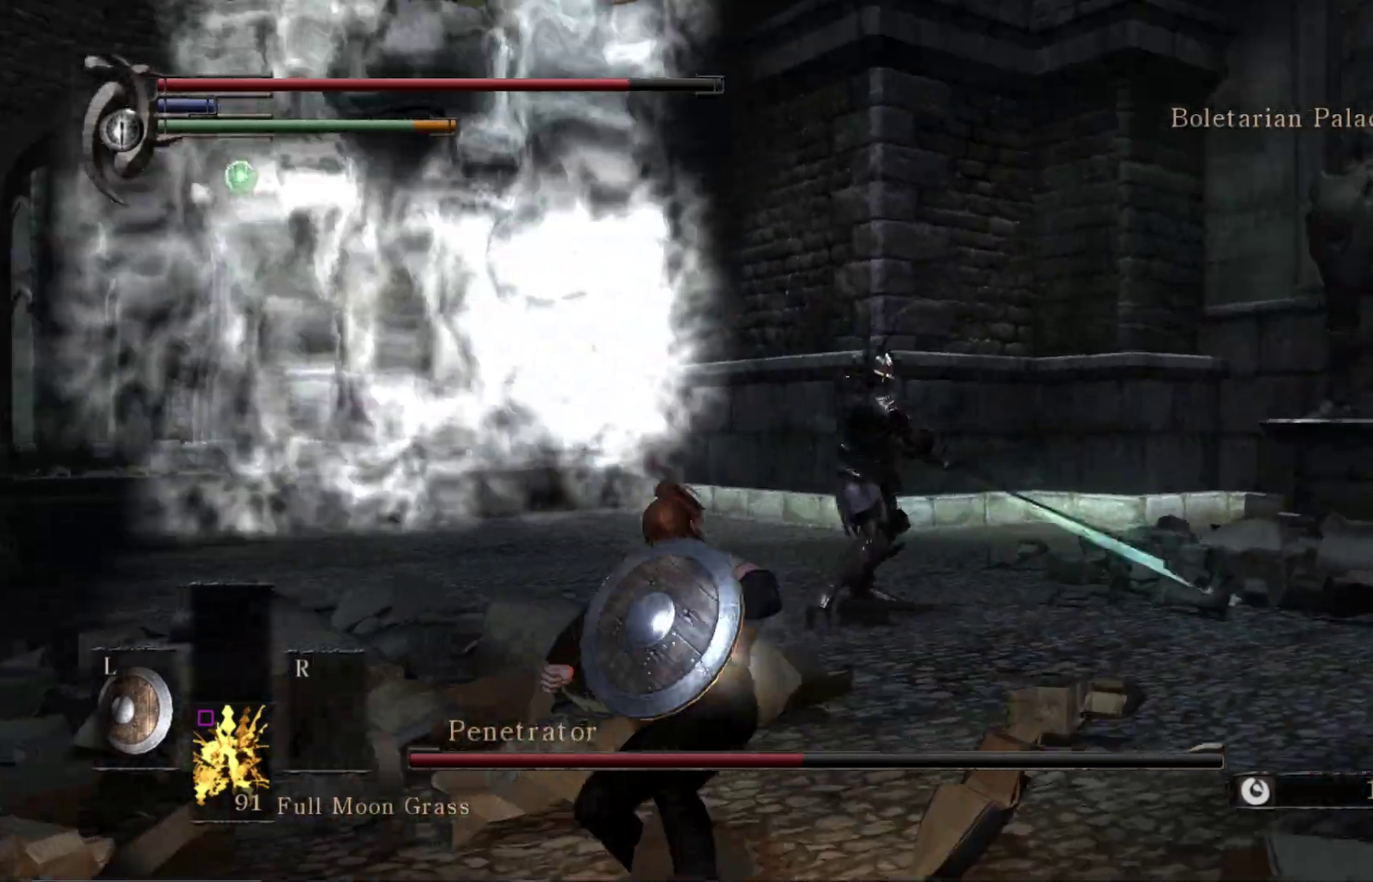
{"dt_ms": 300, "buttons": [], "right_stick": "center", "events": [[33, "right_stick", "left"], [167, "right_stick", "center"]]}
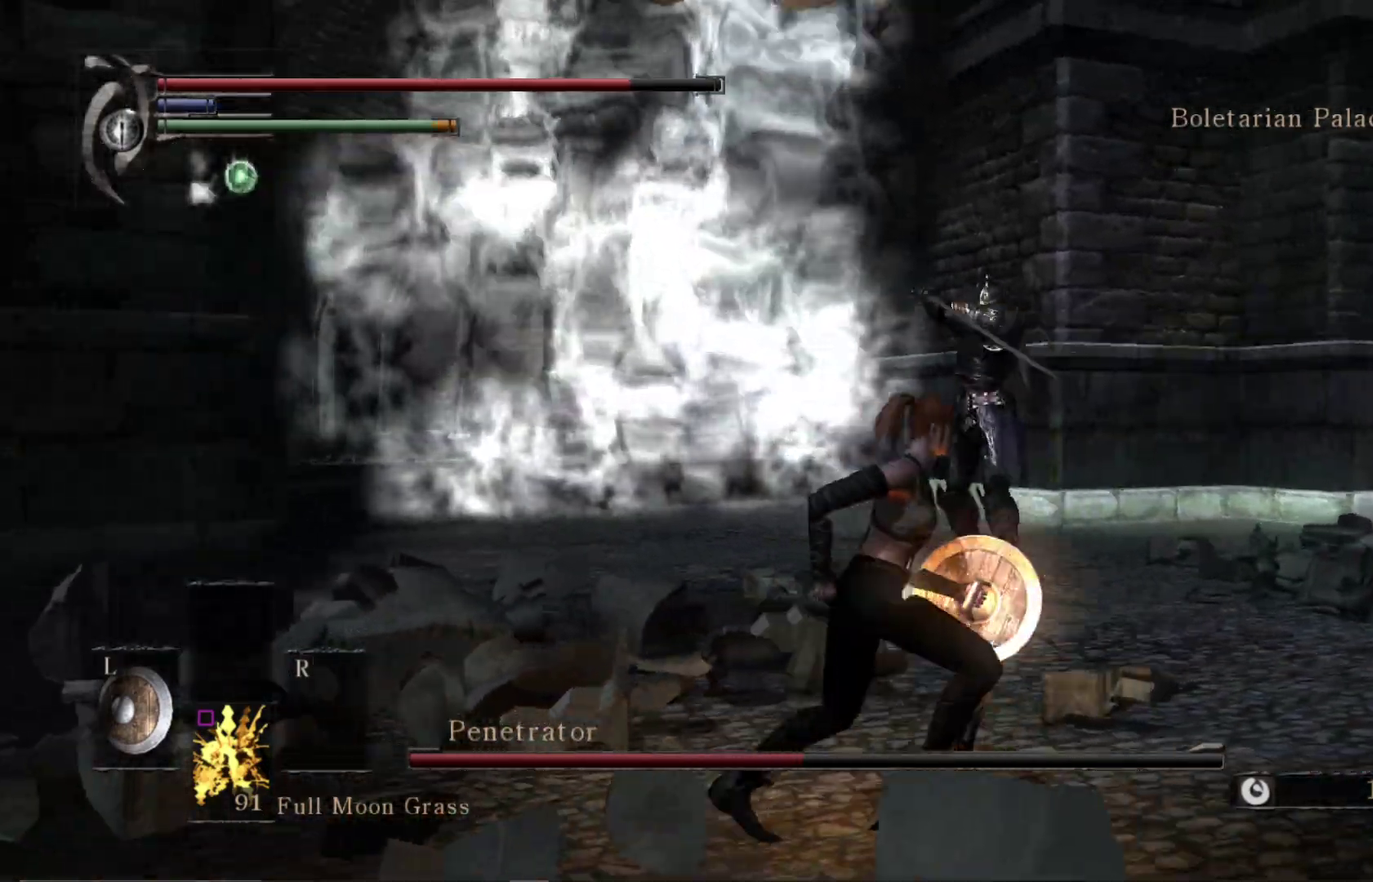
{"dt_ms": 500, "buttons": [], "right_stick": "center", "events": [[67, "right_stick", "down-left"], [133, "right_stick", "center"]]}
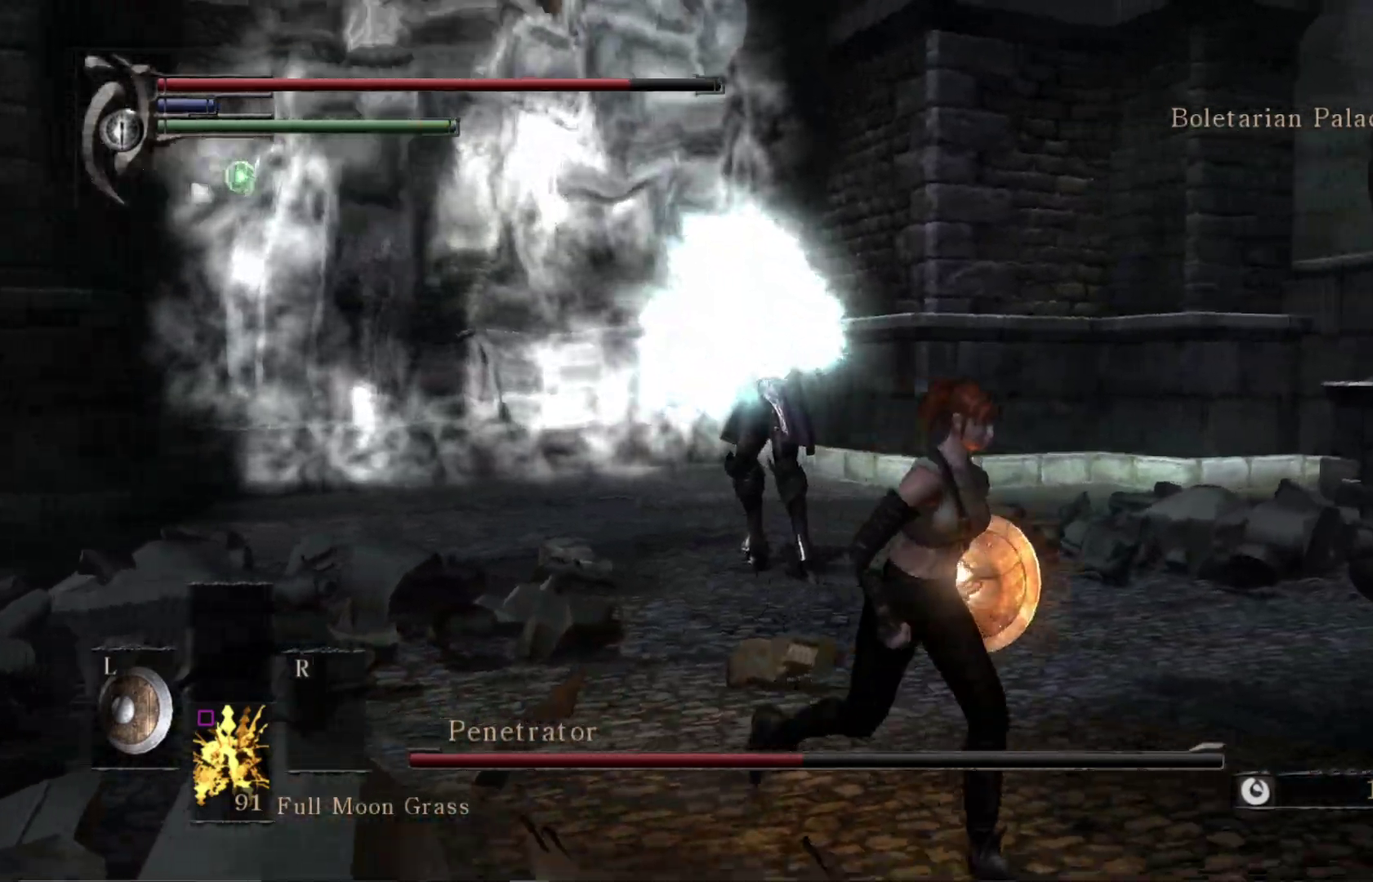
{"dt_ms": 600, "buttons": [], "right_stick": "center", "events": [[83, "right_stick", "left"], [317, "B", "down"], [333, "right_stick", "center"], [383, "B", "up"]]}
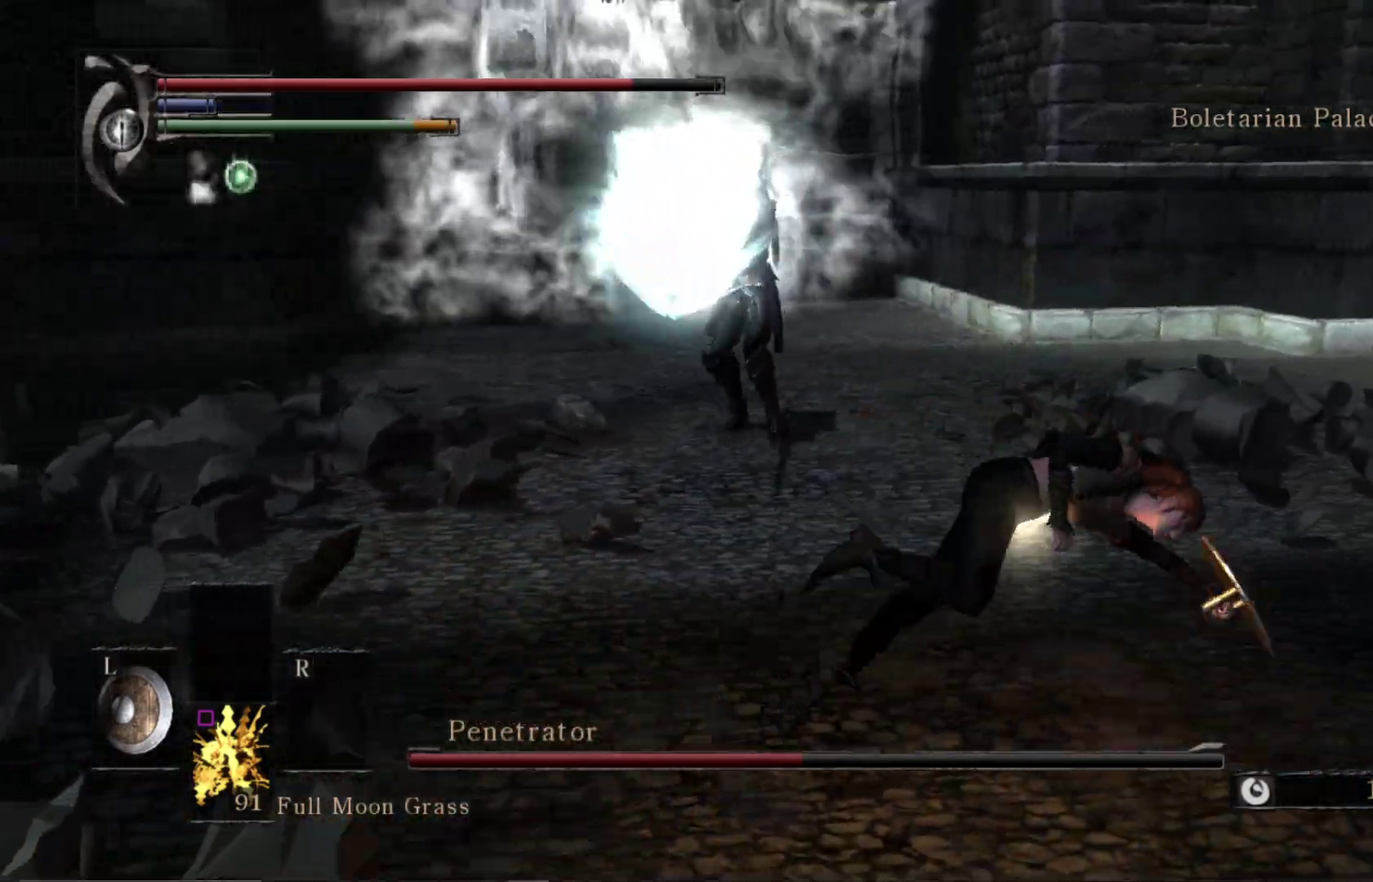
{"dt_ms": 600, "buttons": [], "right_stick": "center", "events": [[117, "right_stick", "left"], [517, "right_stick", "center"]]}
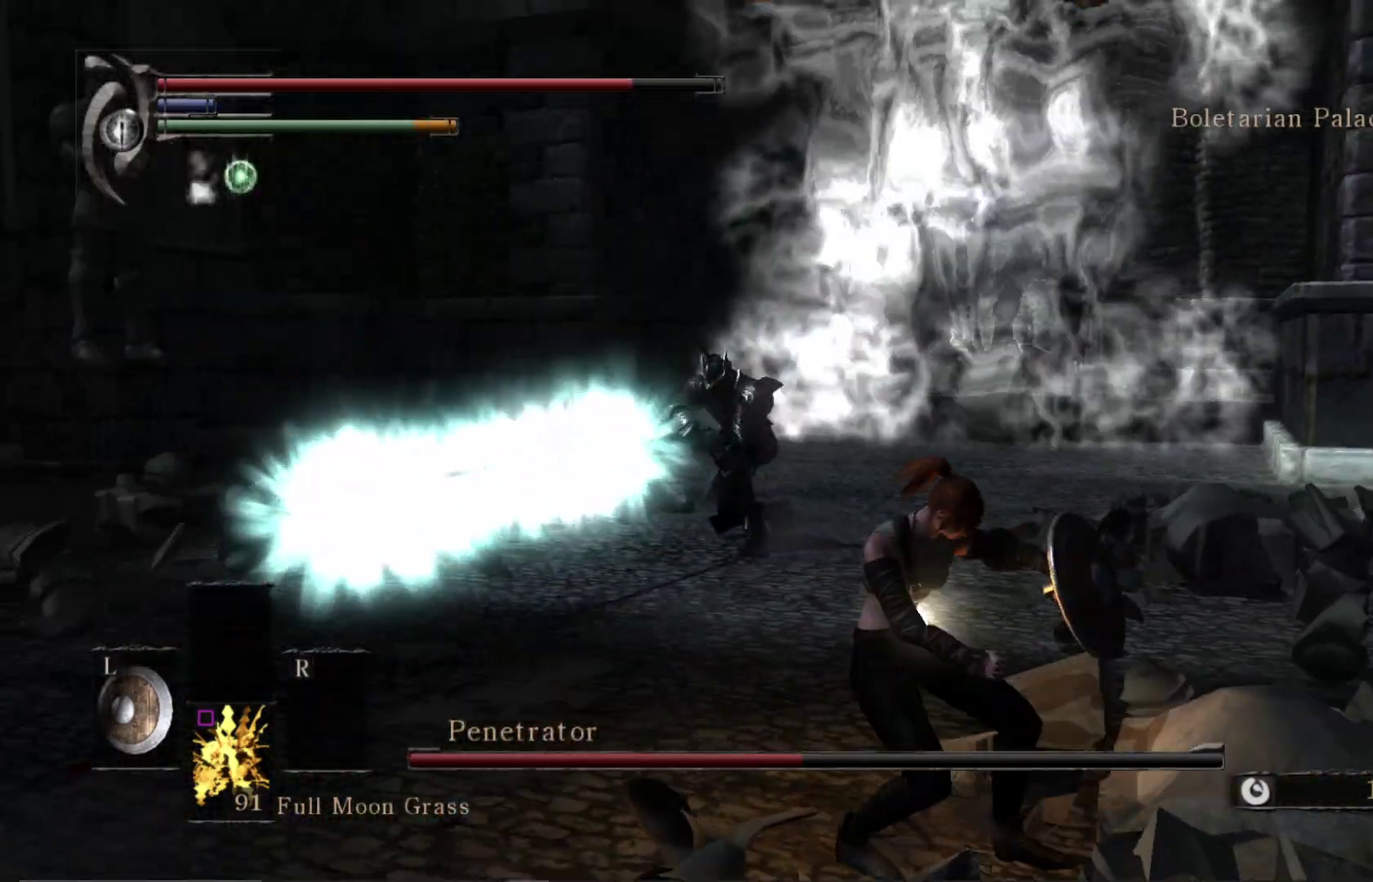
{"dt_ms": 300, "buttons": [], "right_stick": "center", "events": [[100, "right_stick", "down-right"], [233, "right_stick", "center"]]}
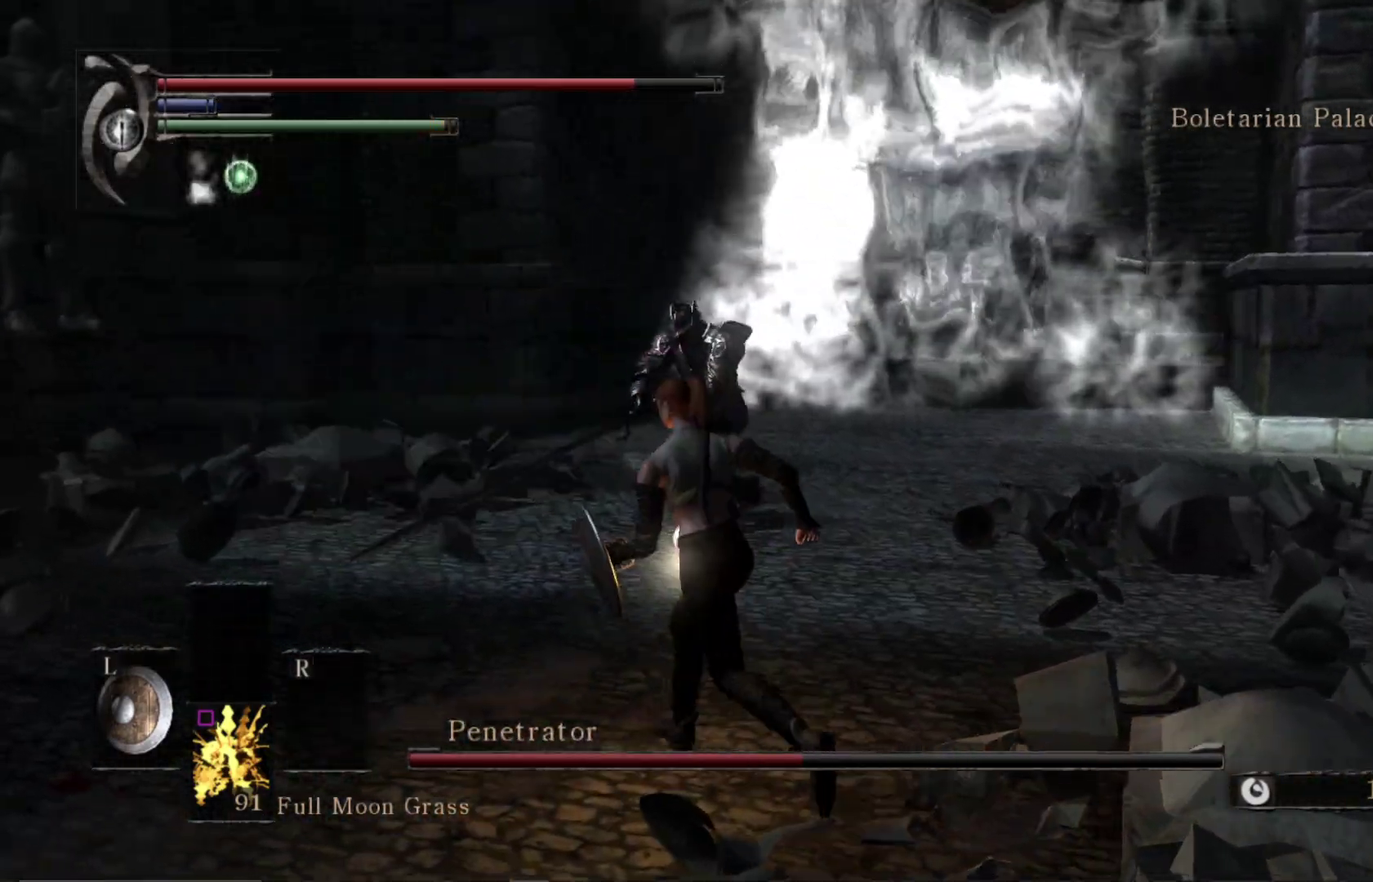
{"dt_ms": 300, "buttons": [], "right_stick": "down-right", "events": [[83, "right_stick", "down-right"]]}
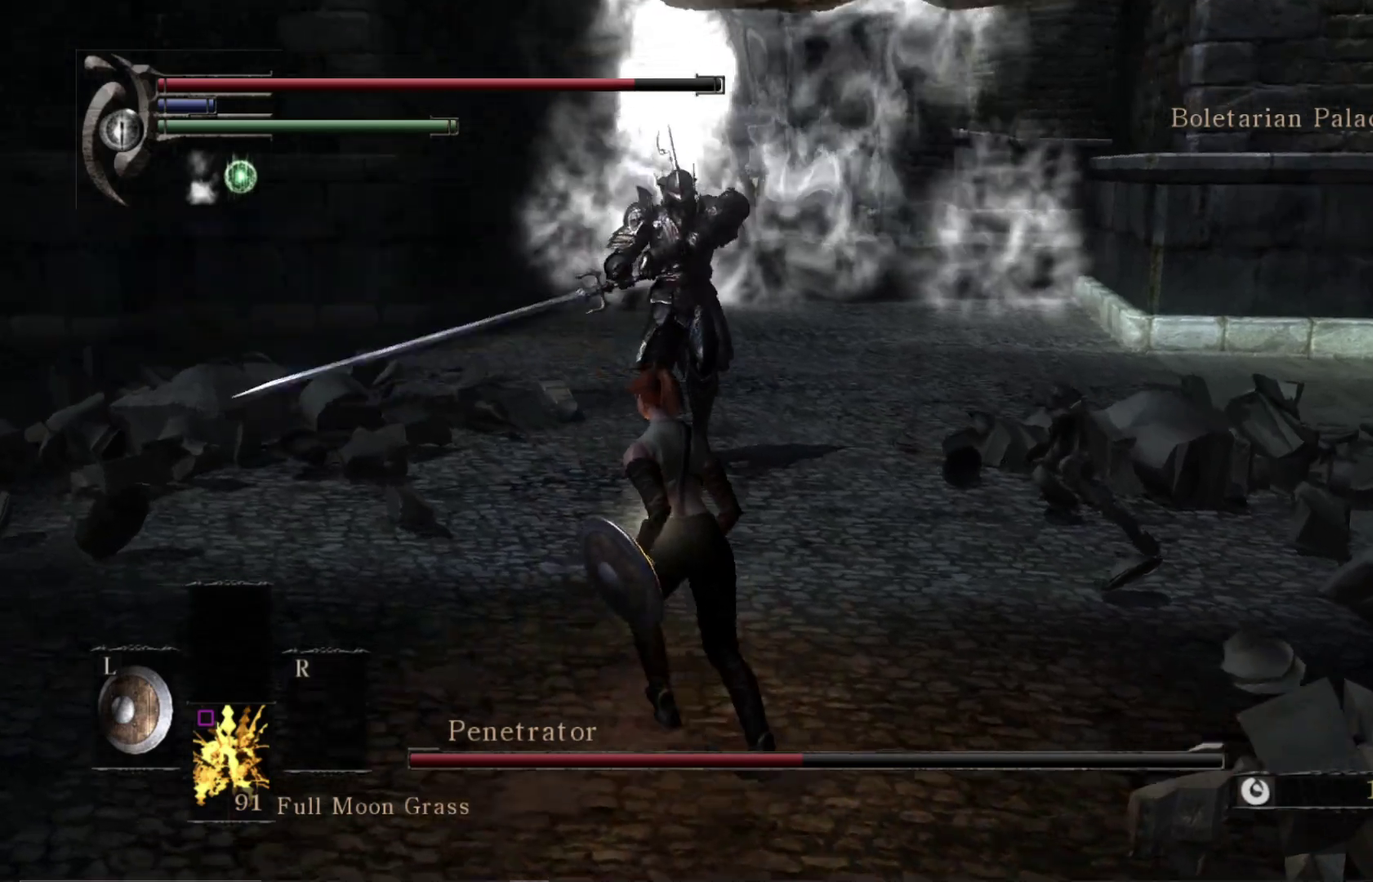
{"dt_ms": 900, "buttons": [], "right_stick": "down-right", "events": [[50, "right_stick", "center"], [283, "right_stick", "down-right"], [417, "right_stick", "right"], [467, "right_stick", "center"], [900, "right_stick", "down-right"]]}
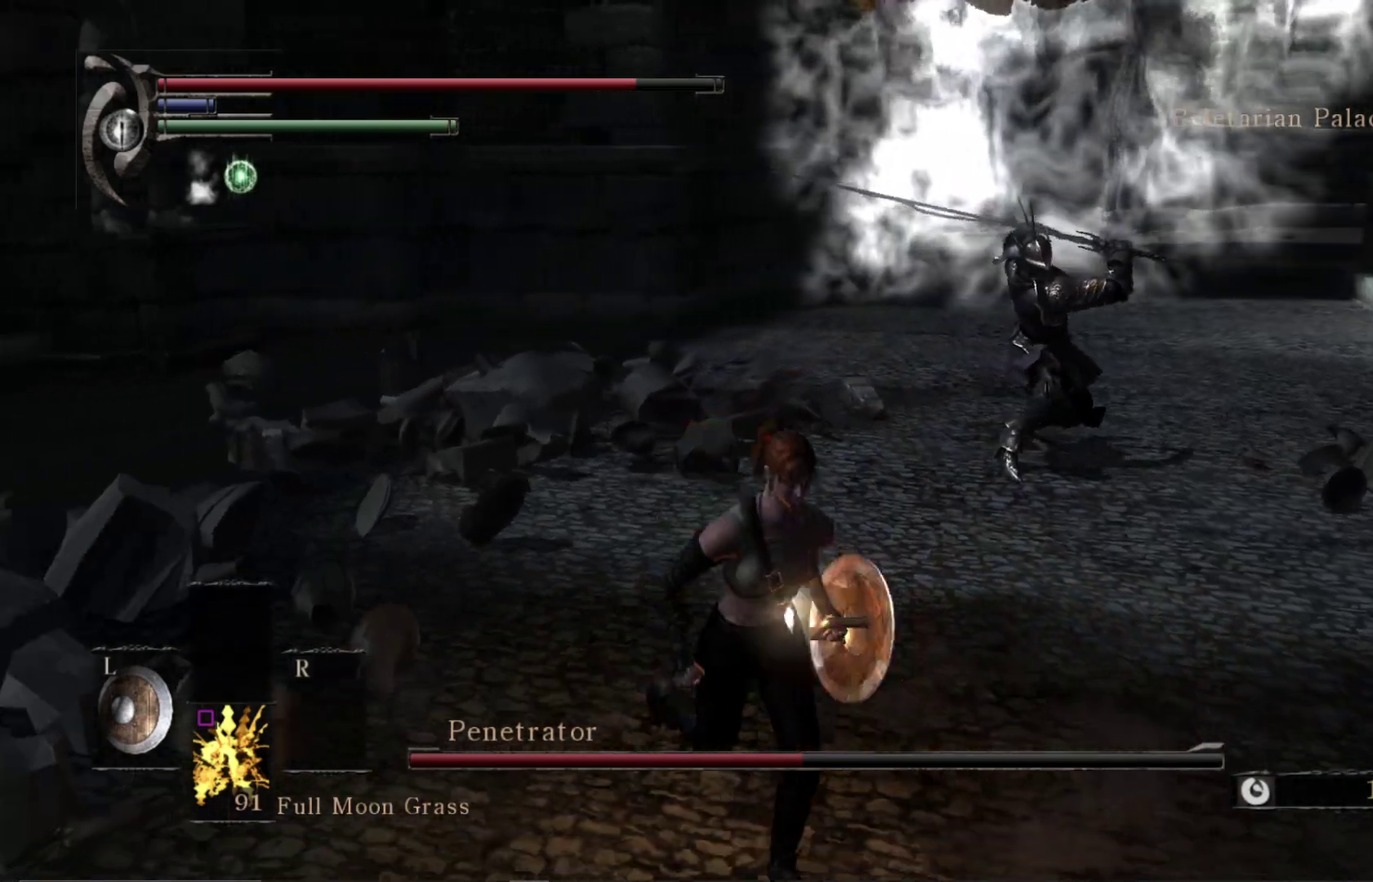
{"dt_ms": 300, "buttons": [], "right_stick": "center", "events": [[67, "B", "down"], [117, "right_stick", "center"], [183, "B", "up"]]}
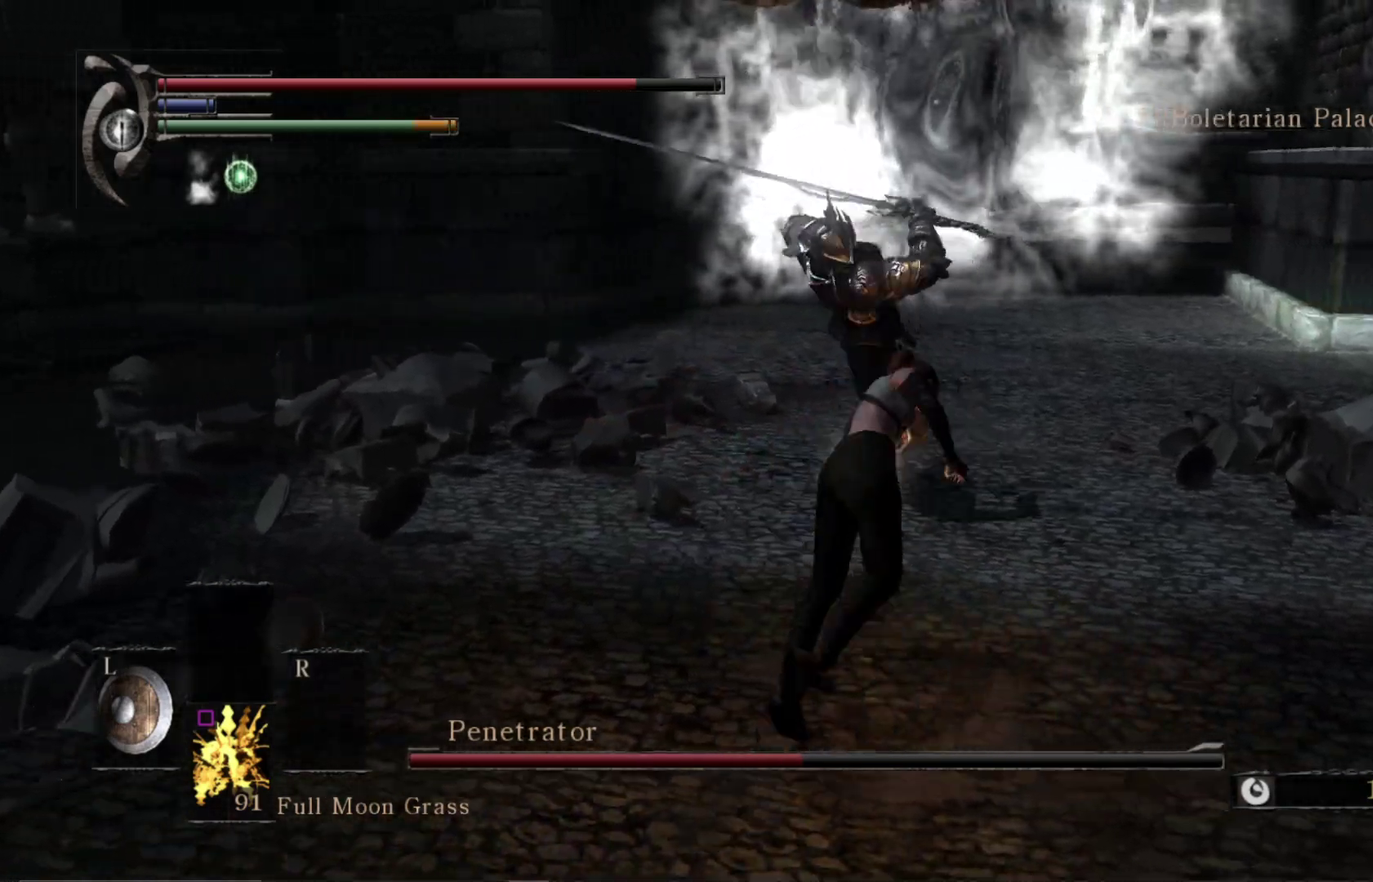
{"dt_ms": 300, "buttons": [], "right_stick": "down-left", "events": [[117, "right_stick", "down-left"]]}
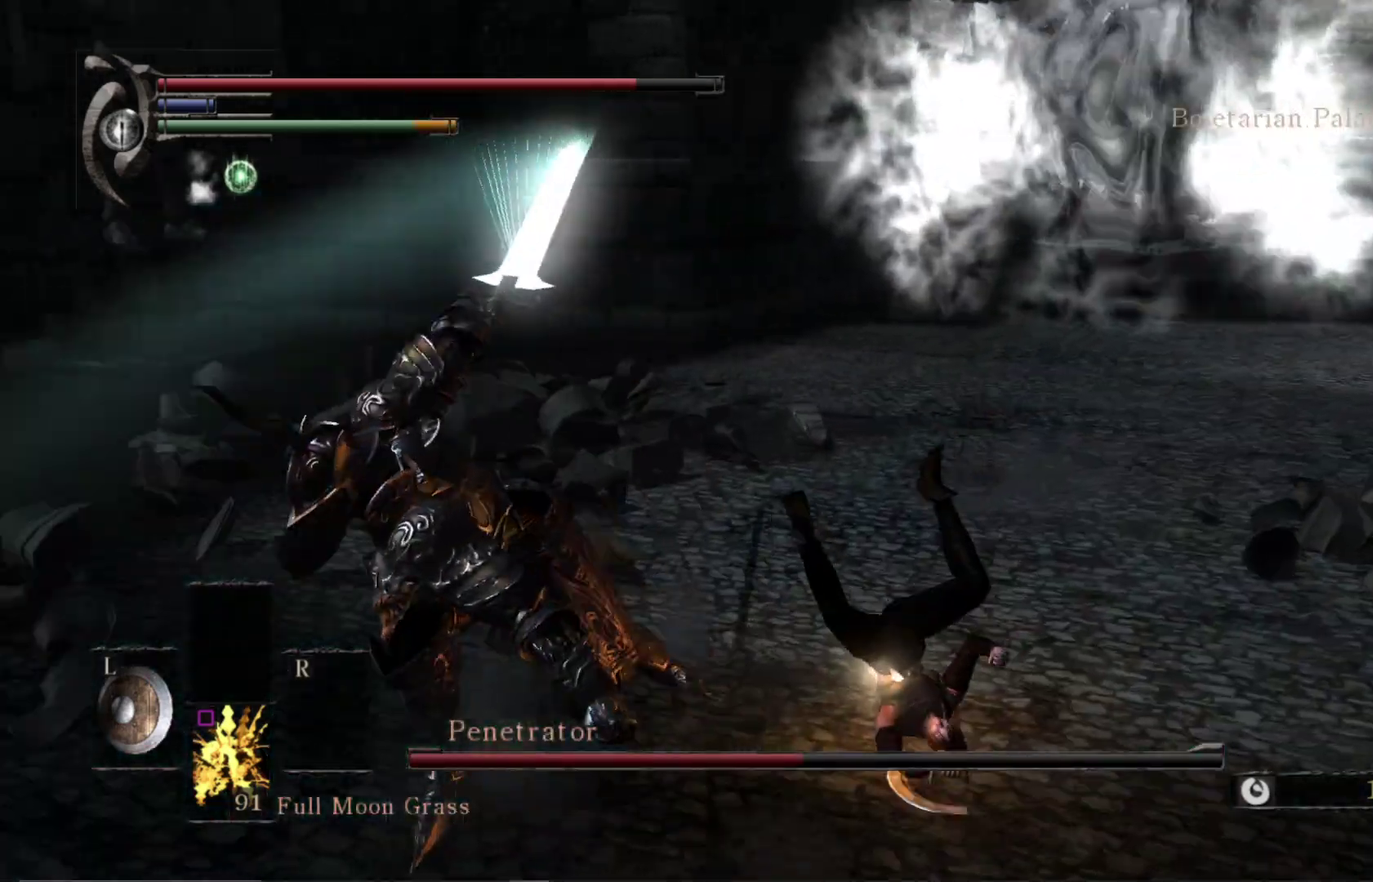
{"dt_ms": 800, "buttons": [], "right_stick": "center", "events": [[433, "right_stick", "left"], [550, "right_stick", "center"], [650, "R1", "down"], [800, "R1", "up"]]}
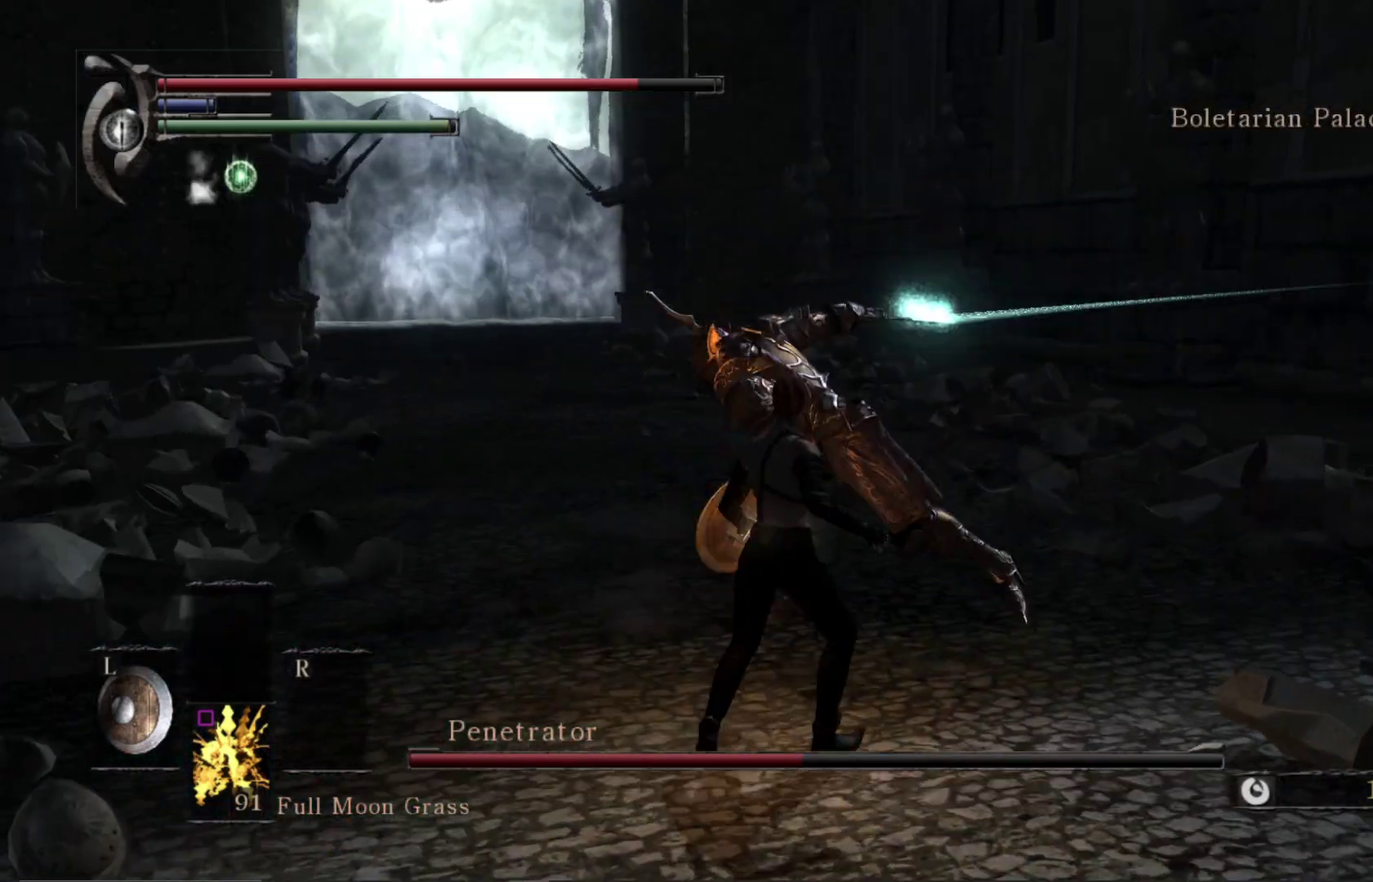
{"dt_ms": 400, "buttons": [], "right_stick": "center", "events": []}
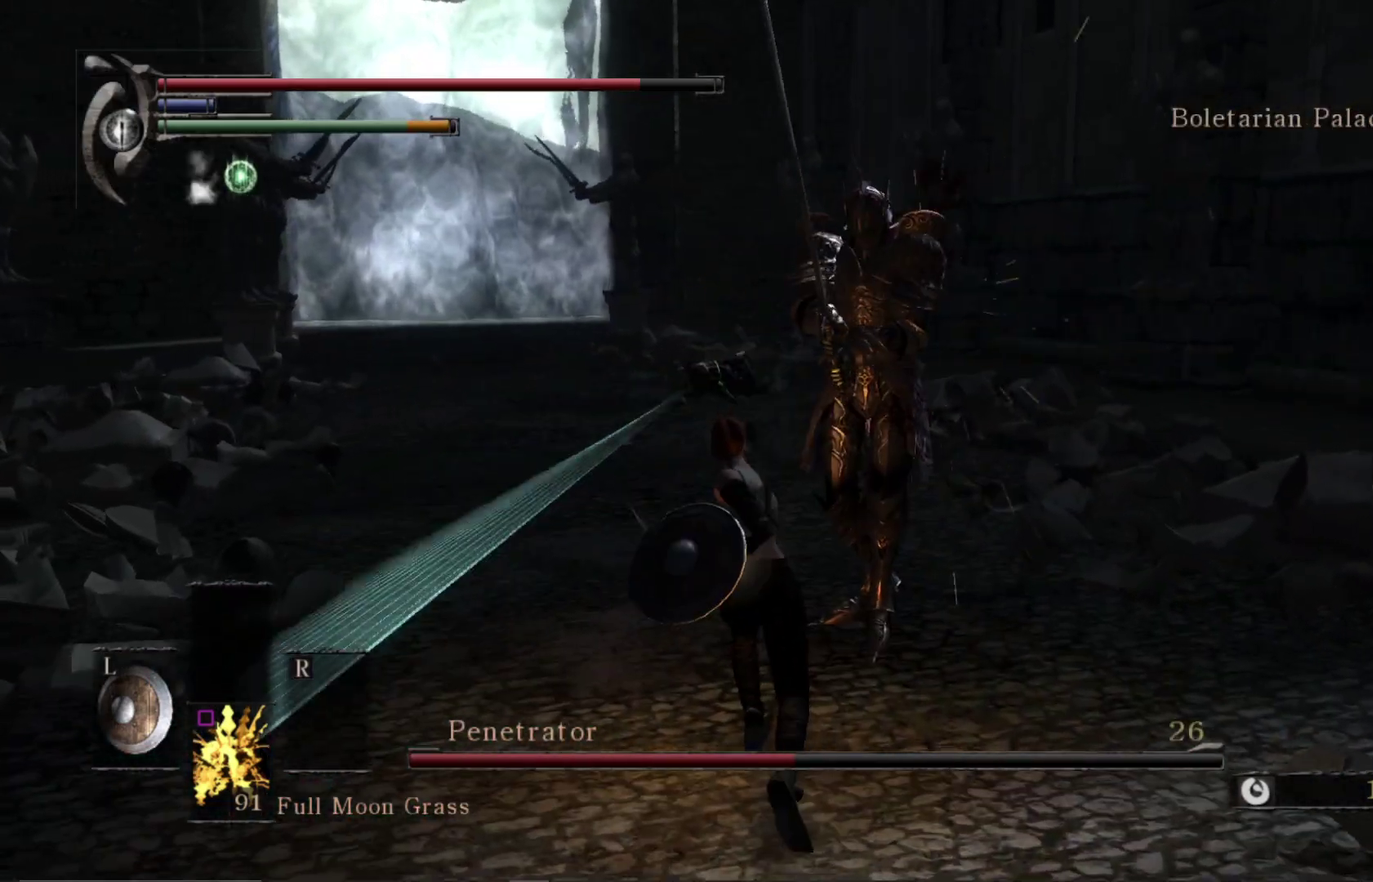
{"dt_ms": 500, "buttons": [], "right_stick": "center", "events": [[33, "R1", "down"], [167, "R1", "up"], [317, "right_stick", "up"], [383, "right_stick", "center"]]}
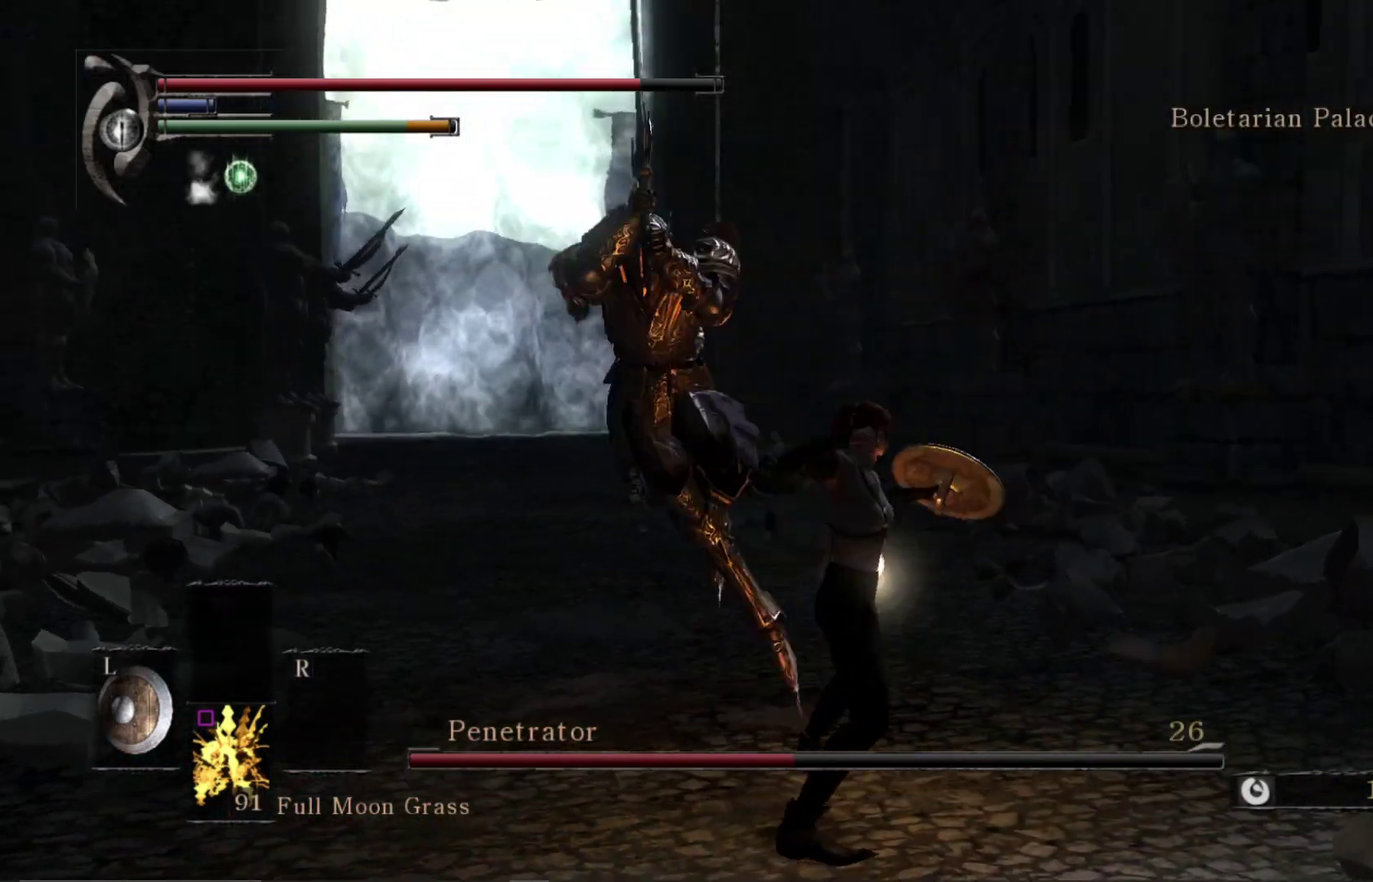
{"dt_ms": 700, "buttons": [], "right_stick": "center", "events": [[100, "right_stick", "right"], [283, "right_stick", "left"], [667, "right_stick", "center"]]}
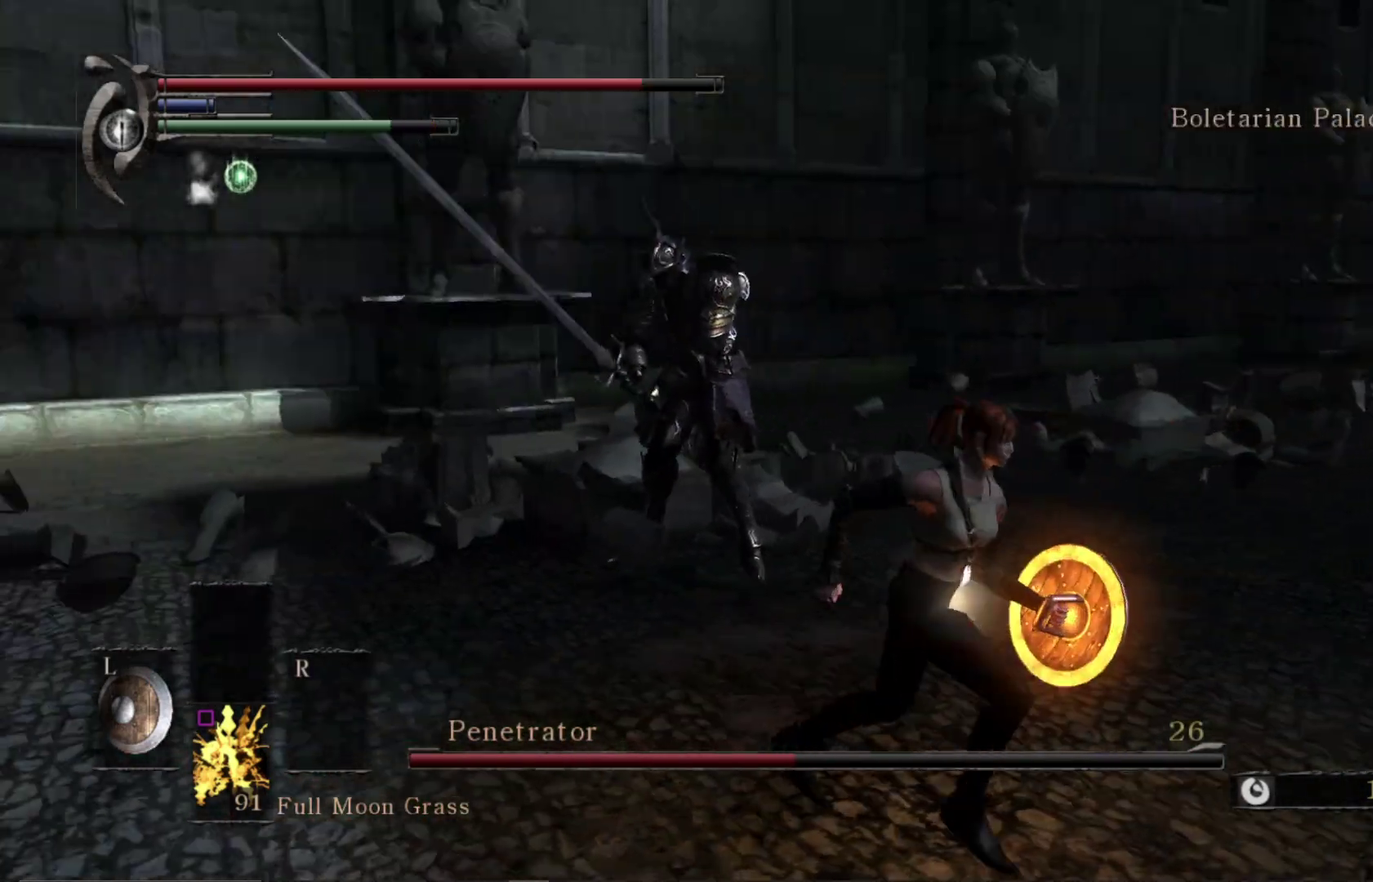
{"dt_ms": 300, "buttons": [], "right_stick": "center", "events": [[50, "right_stick", "left"], [183, "right_stick", "center"]]}
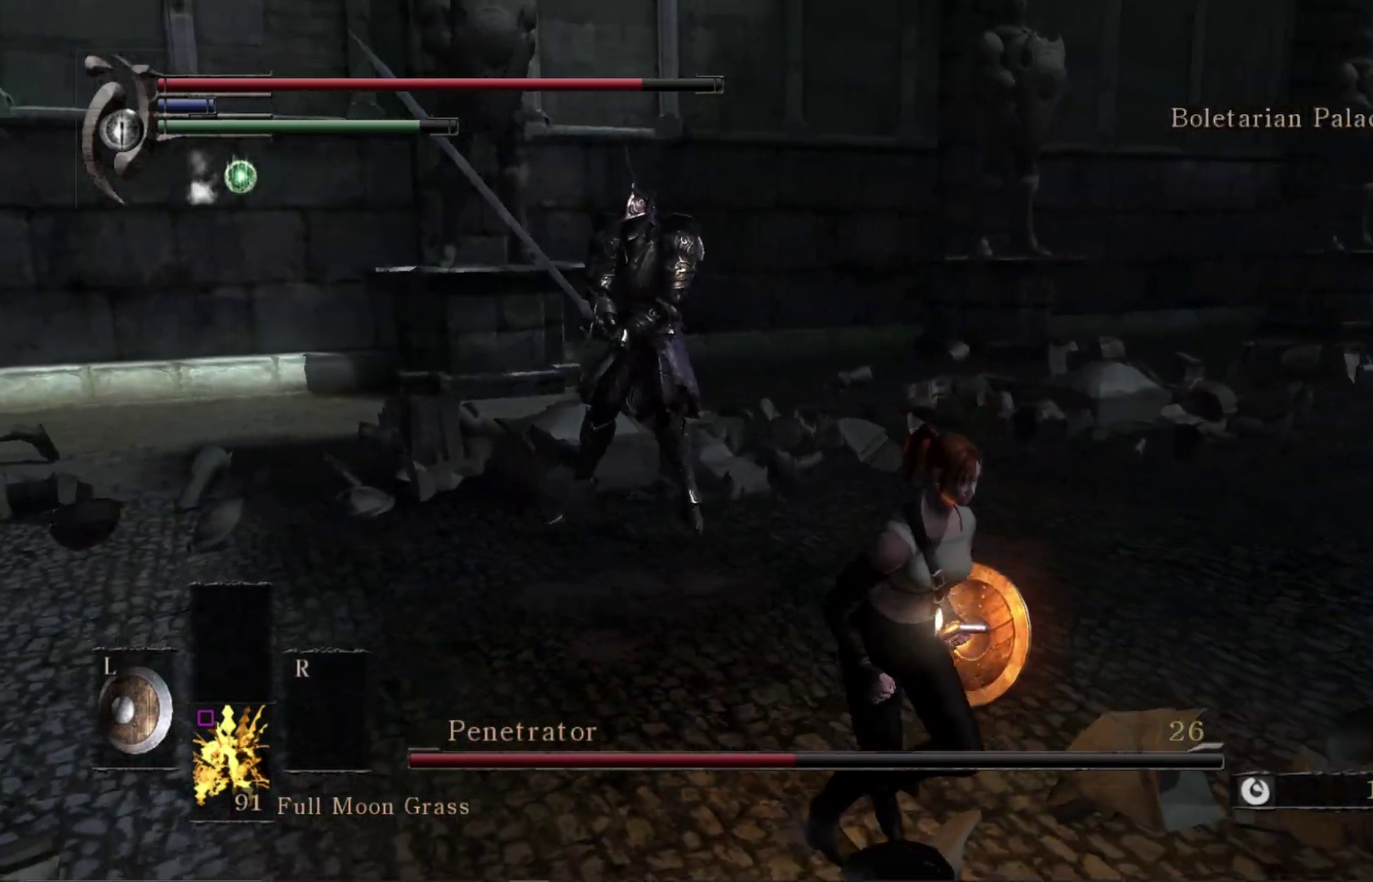
{"dt_ms": 500, "buttons": [], "right_stick": "down-left", "events": [[83, "right_stick", "down-left"]]}
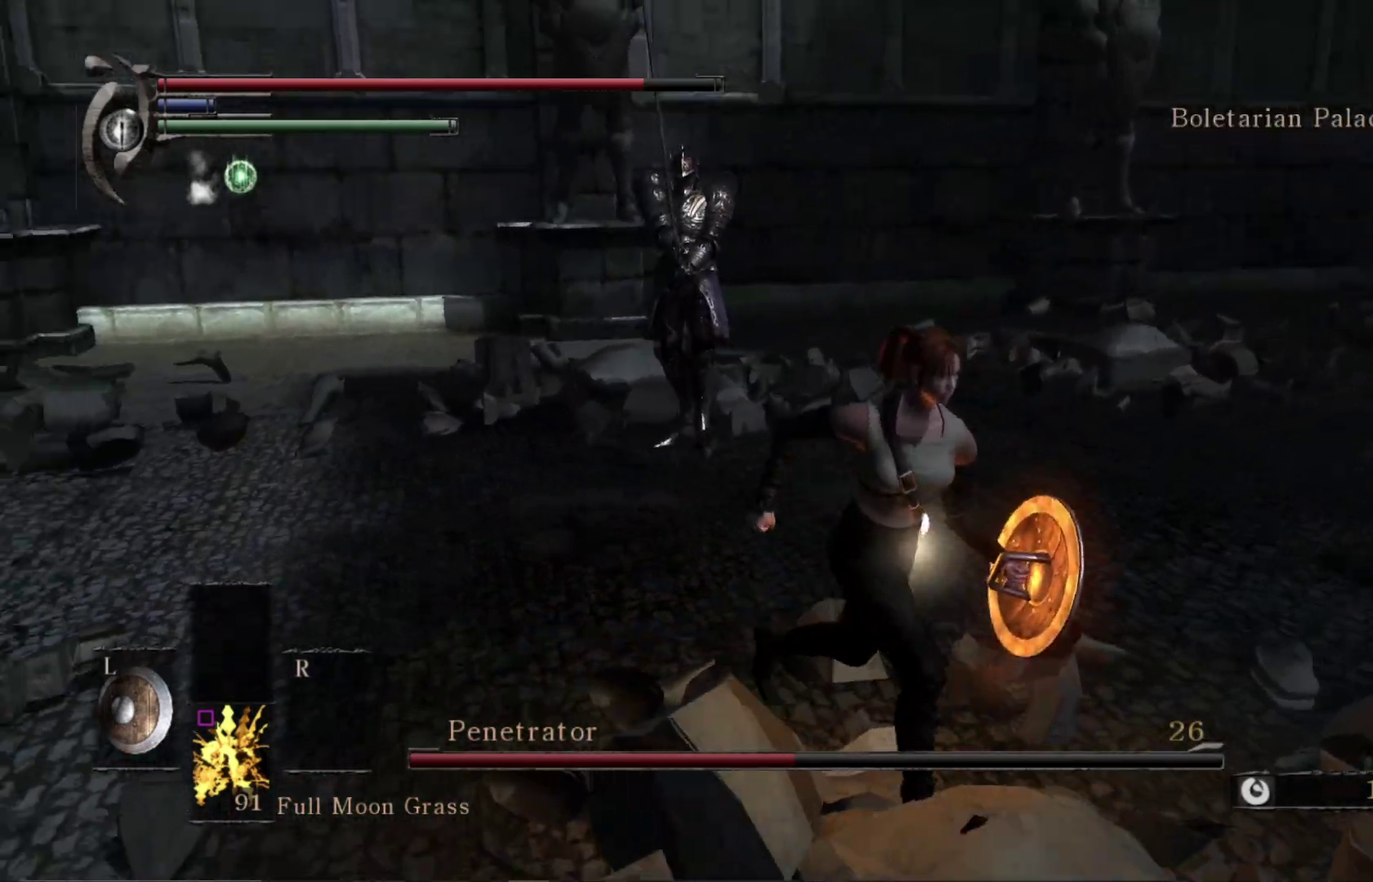
{"dt_ms": 400, "buttons": [], "right_stick": "down-left", "events": [[100, "right_stick", "left"], [283, "right_stick", "down-left"]]}
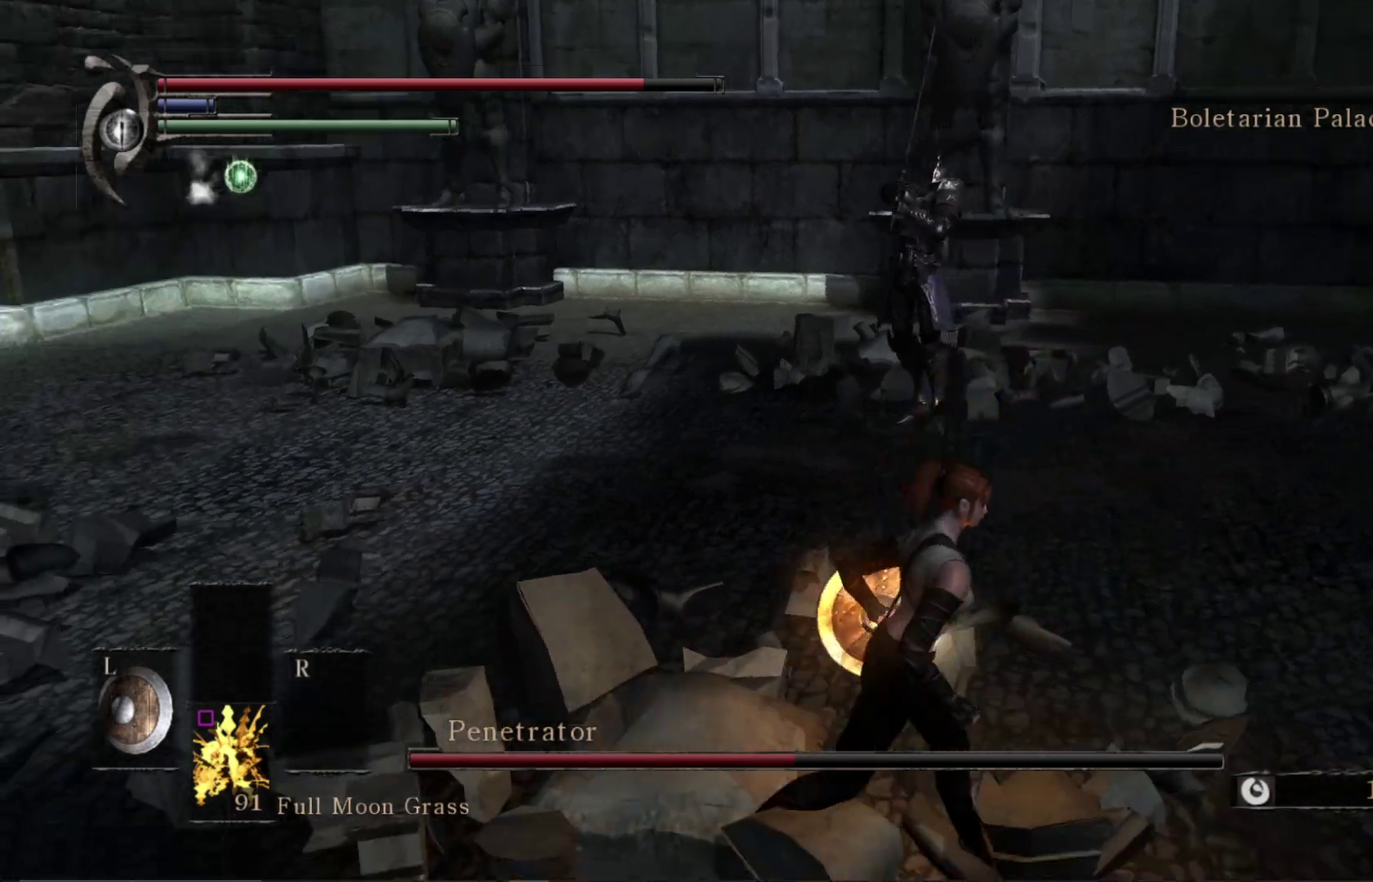
{"dt_ms": 600, "buttons": [], "right_stick": "center", "events": [[67, "right_stick", "center"]]}
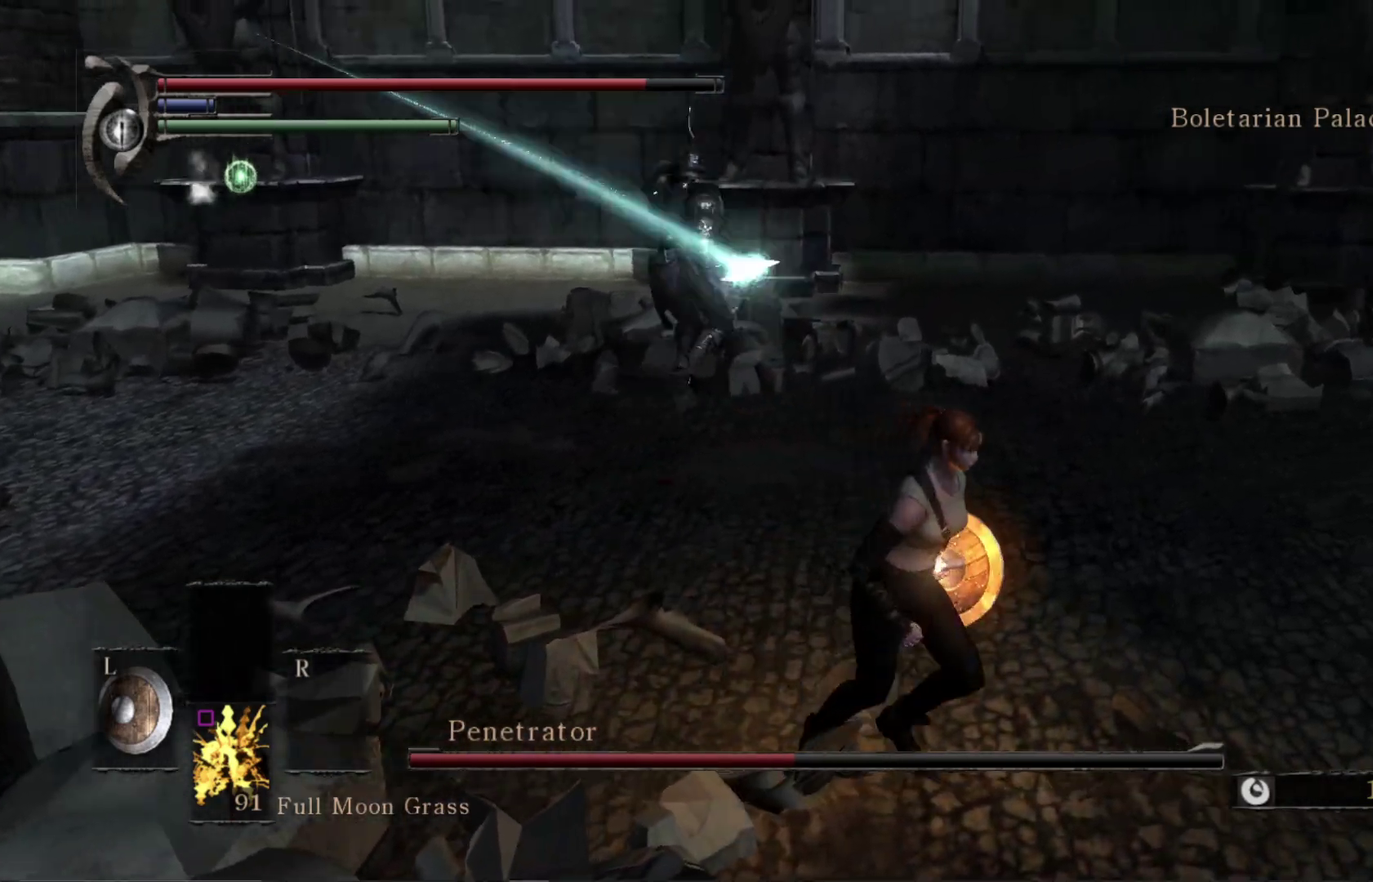
{"dt_ms": 300, "buttons": [], "right_stick": "left", "events": [[217, "right_stick", "left"]]}
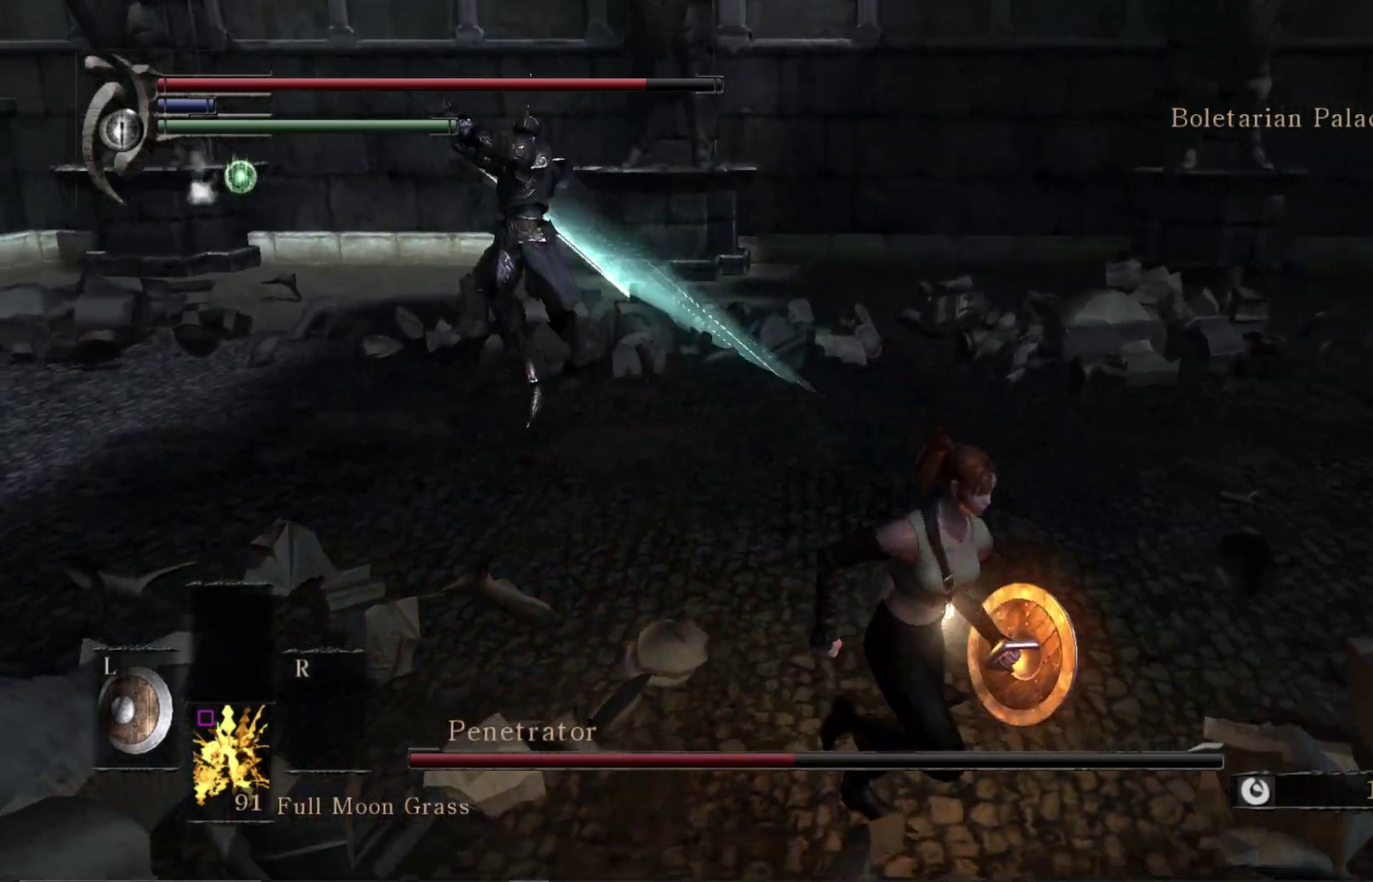
{"dt_ms": 700, "buttons": [], "right_stick": "center", "events": [[100, "B", "down"], [133, "right_stick", "center"], [150, "B", "up"]]}
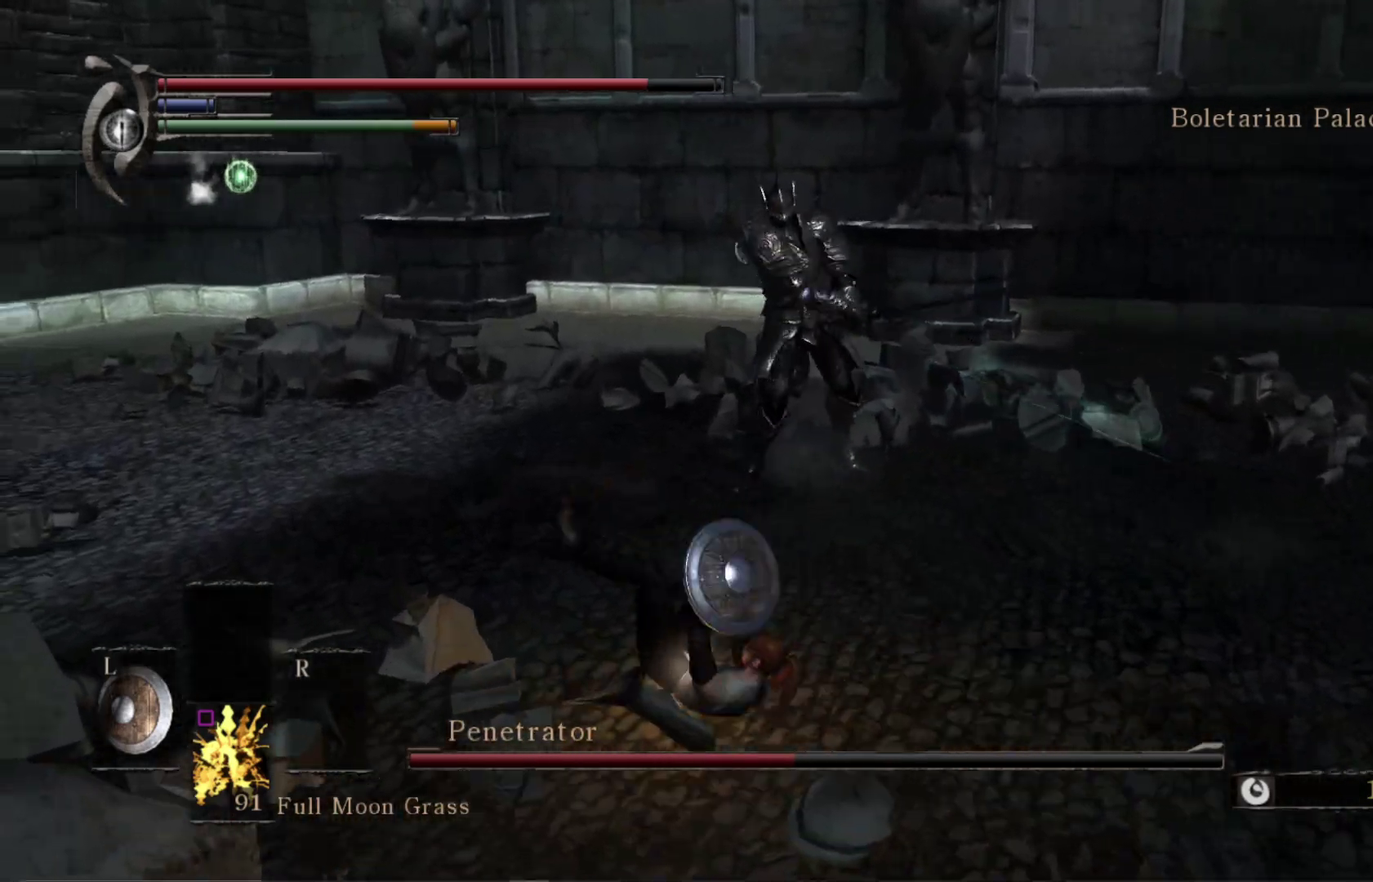
{"dt_ms": 500, "buttons": [], "right_stick": "center", "events": []}
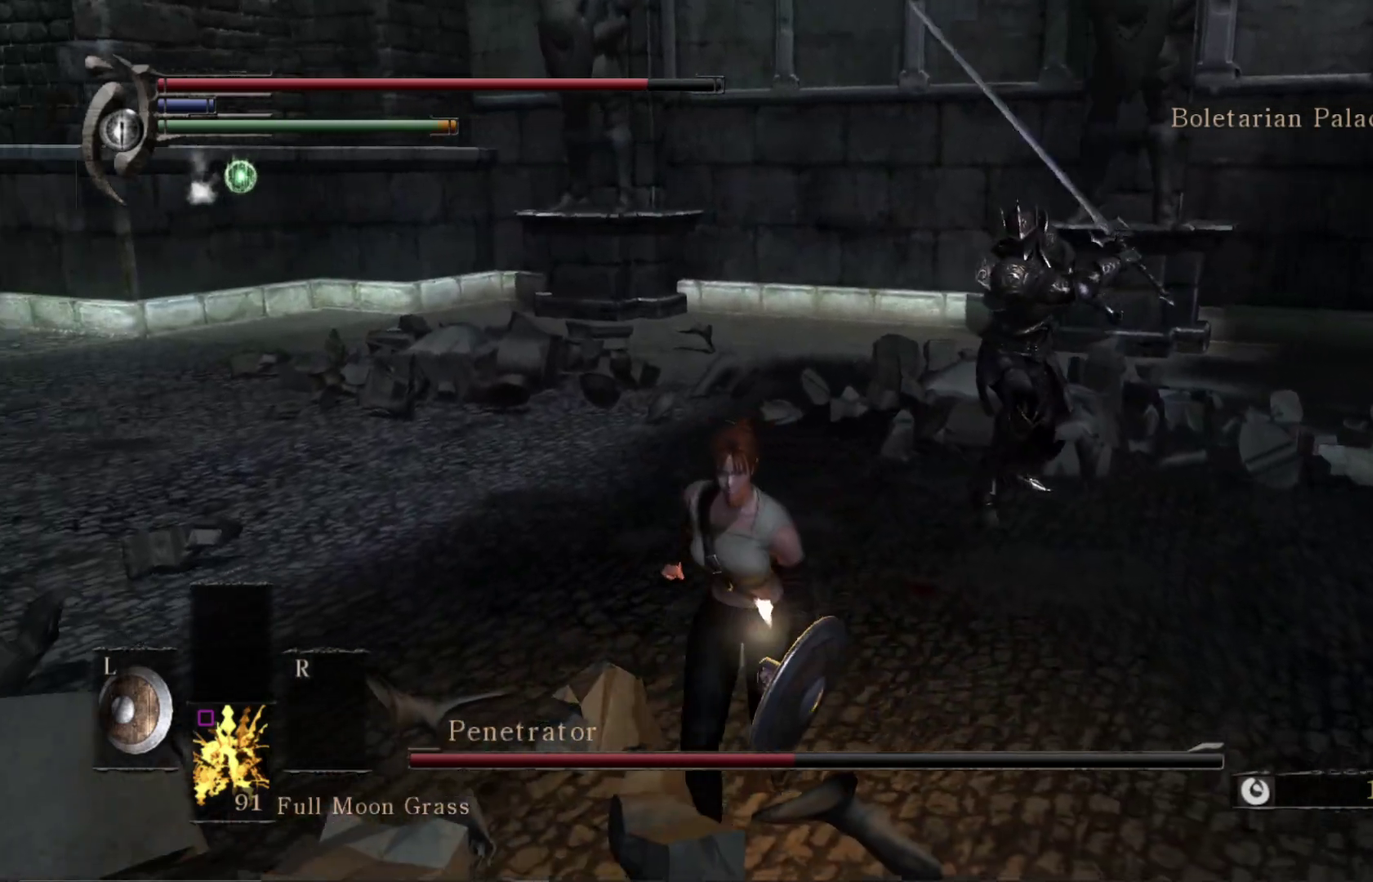
{"dt_ms": 500, "buttons": ["B"], "right_stick": "center", "events": [[417, "B", "down"]]}
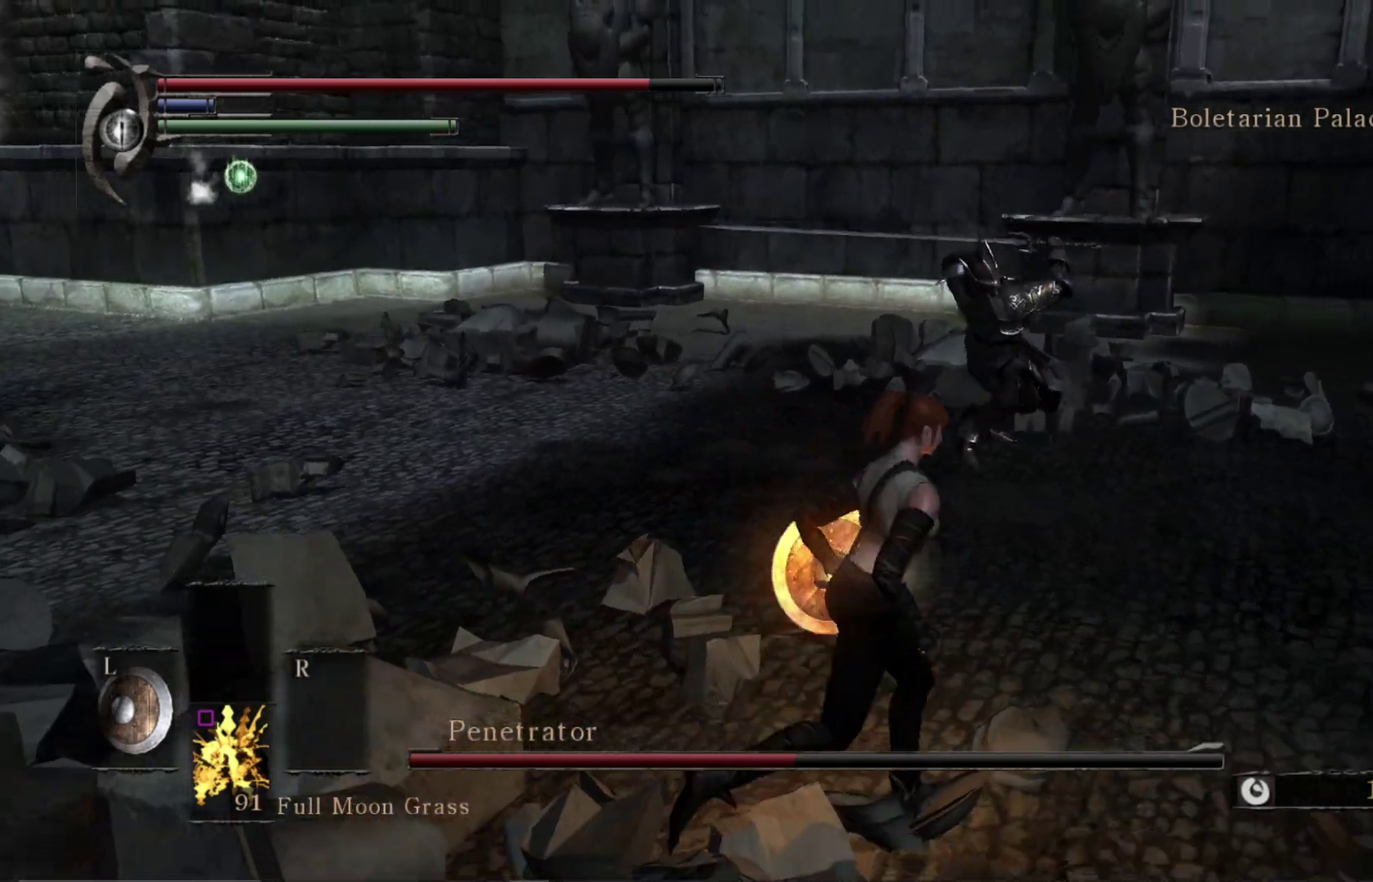
{"dt_ms": 500, "buttons": [], "right_stick": "left", "events": [[50, "B", "up"], [233, "right_stick", "down-left"], [350, "right_stick", "left"]]}